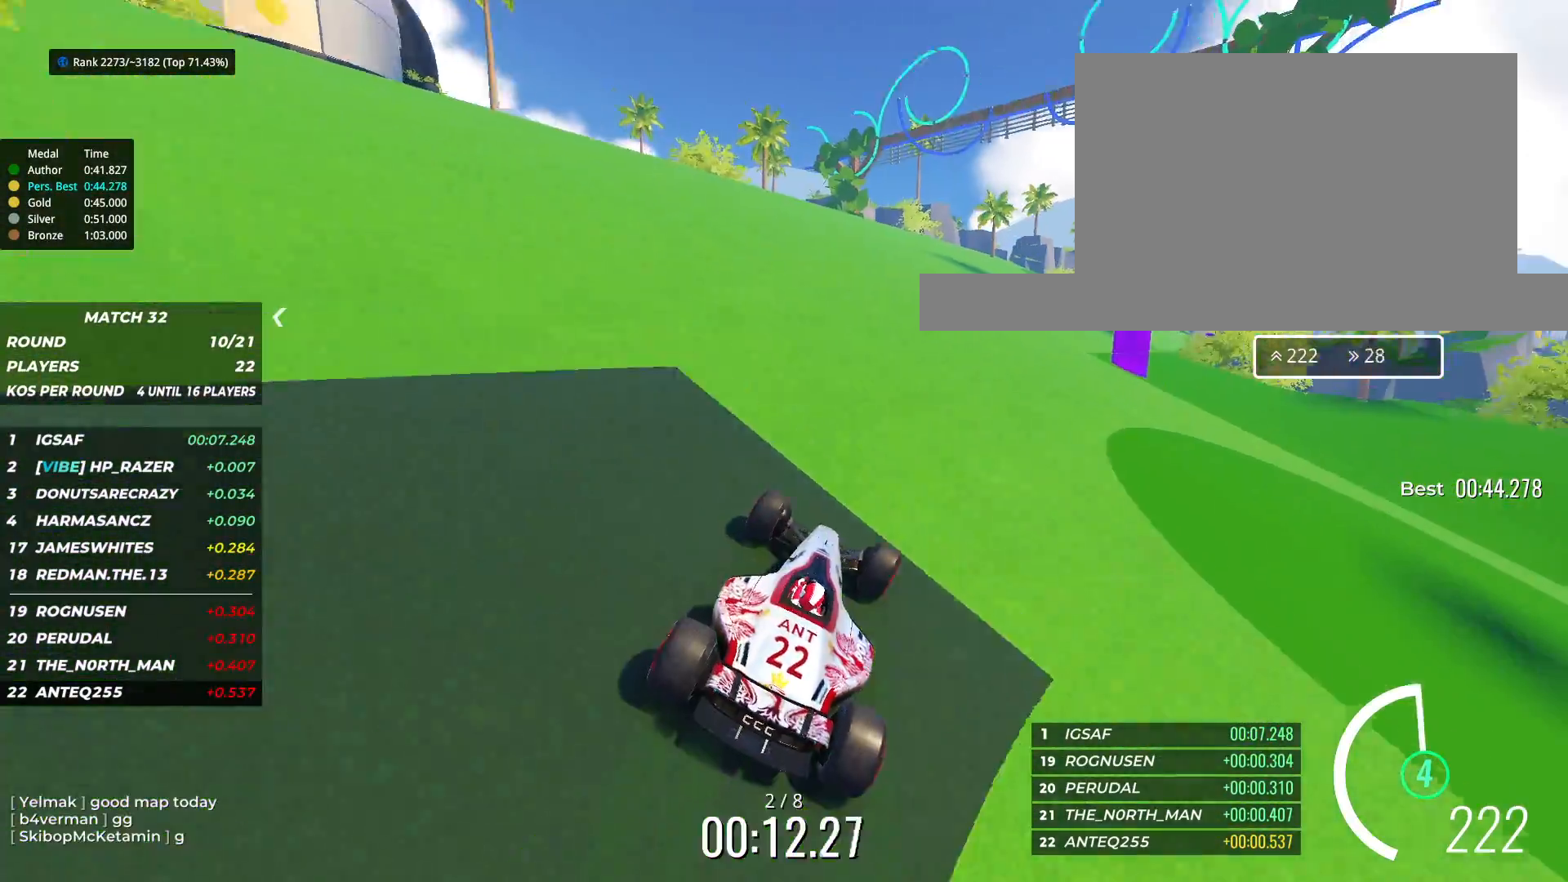
Gameplay with keyboard; each line is a JSON object with the keys held at the frame after it. "events" lists presses ("down") and releases ("up") of "down", "left", "right" and "up" between this image and that frame as [ms after this image, input, new state], when the widget could be followed in between. No other keys are recorded. Mouse input is not recorded.
{"keys": ["right", "up"], "events": [[67, "right", "down"], [367, "right", "up"], [467, "right", "down"]]}
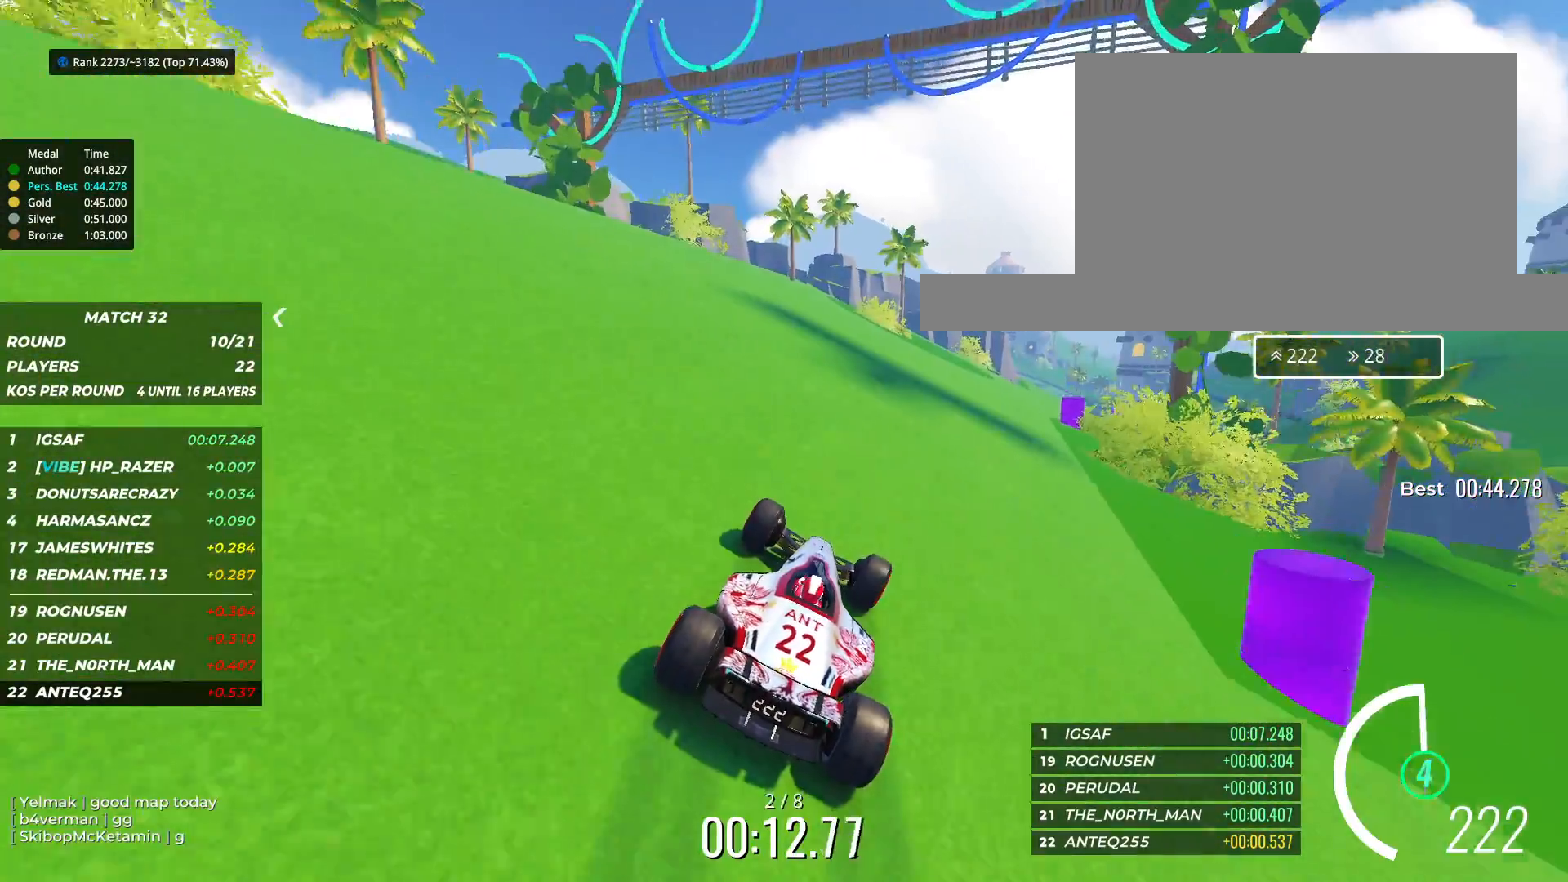
{"keys": ["right", "up"], "events": [[117, "right", "up"], [233, "right", "down"], [400, "right", "up"], [450, "right", "down"]]}
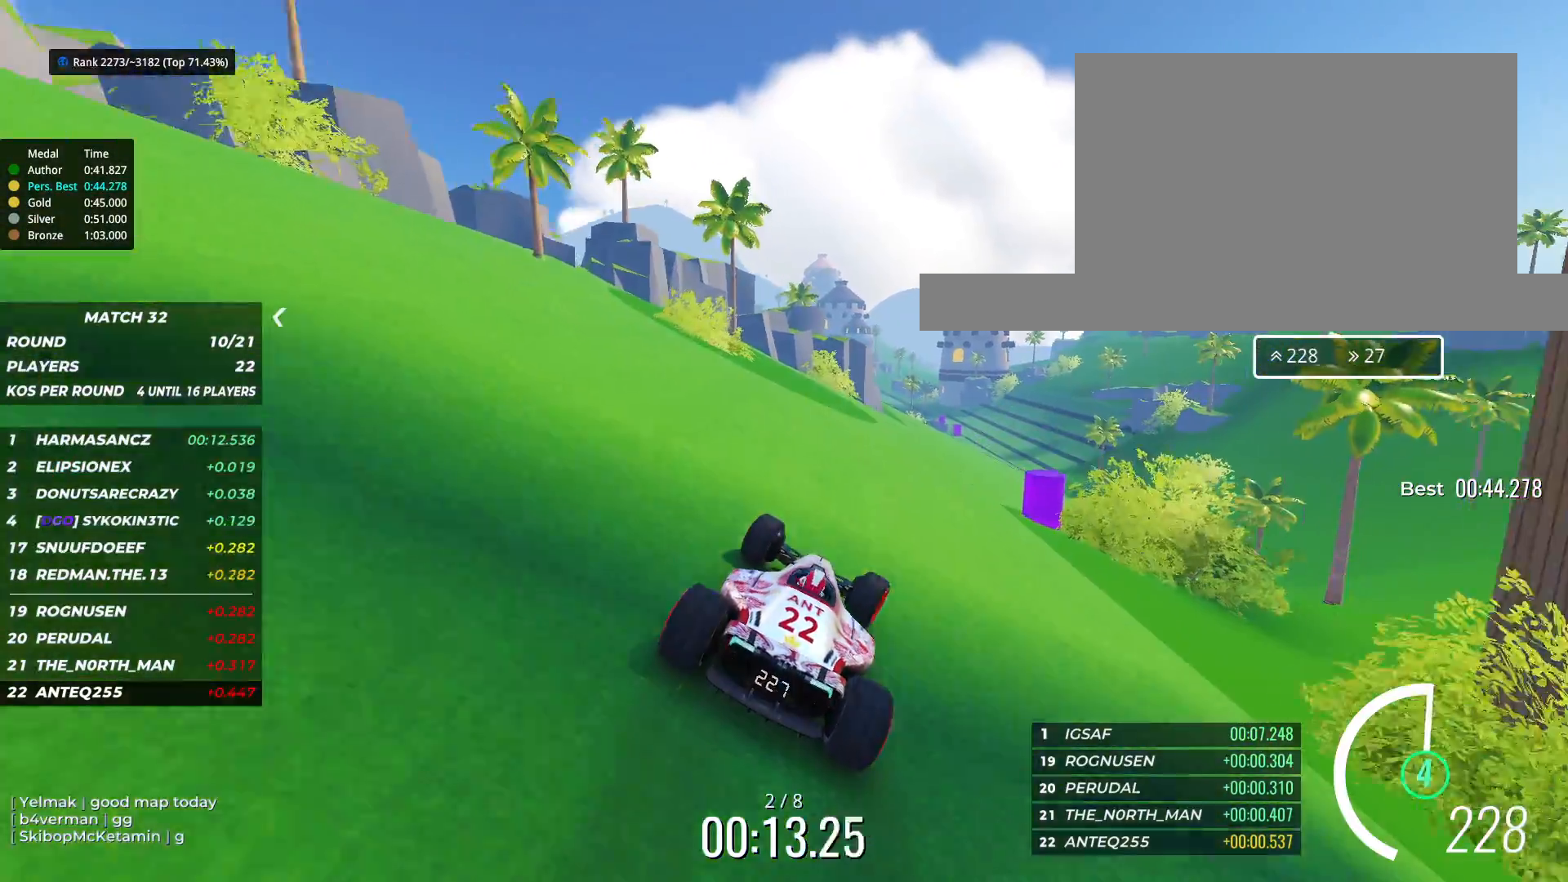
{"keys": ["up"], "events": [[67, "right", "up"]]}
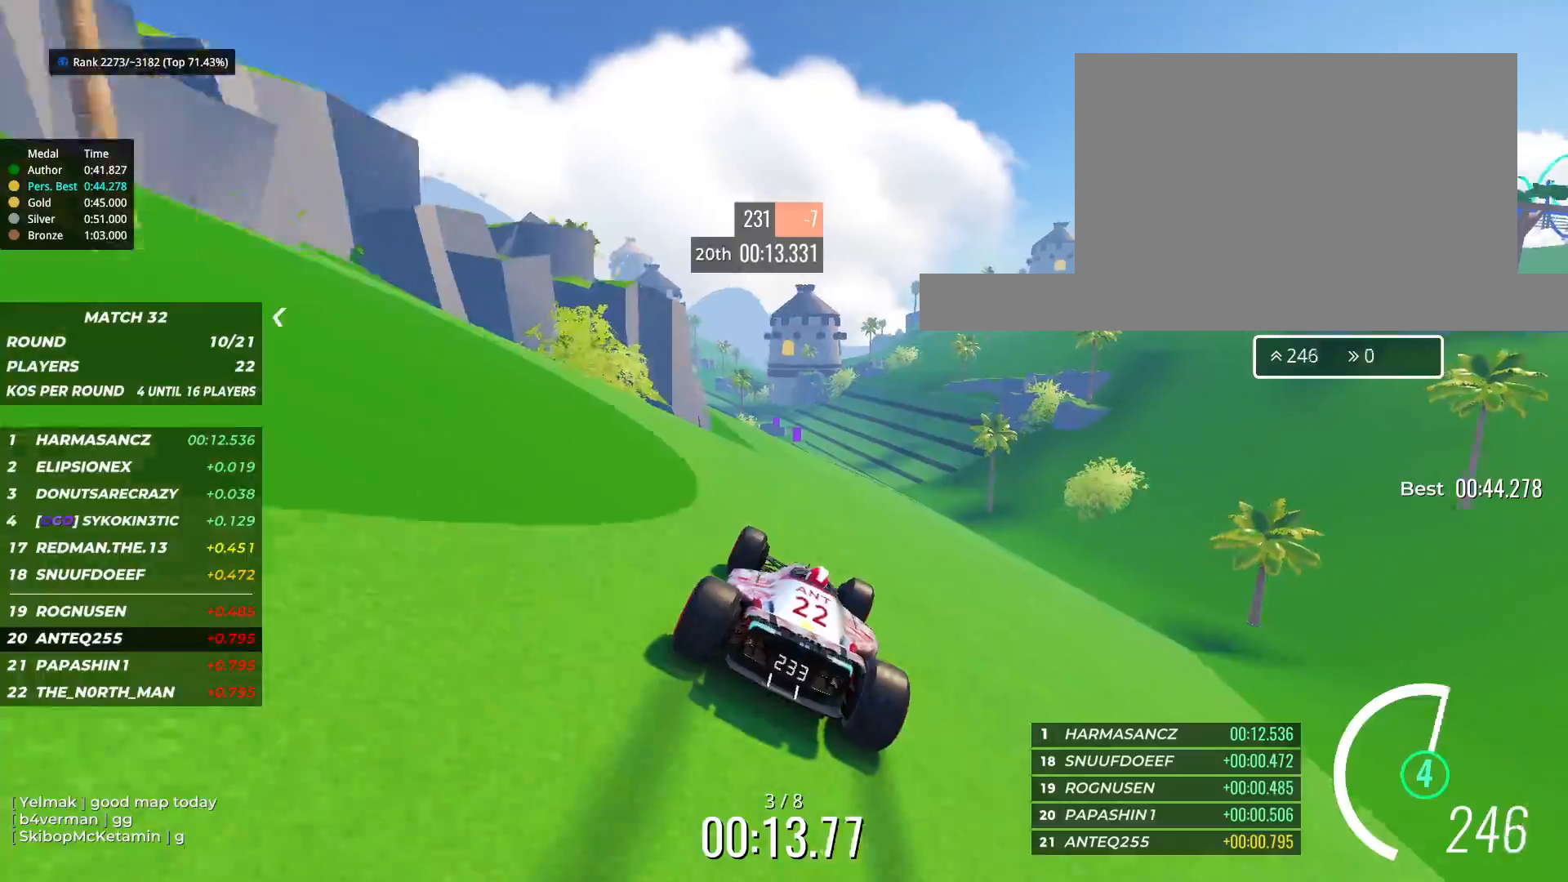
{"keys": ["up"], "events": [[83, "right", "down"], [117, "right", "up"]]}
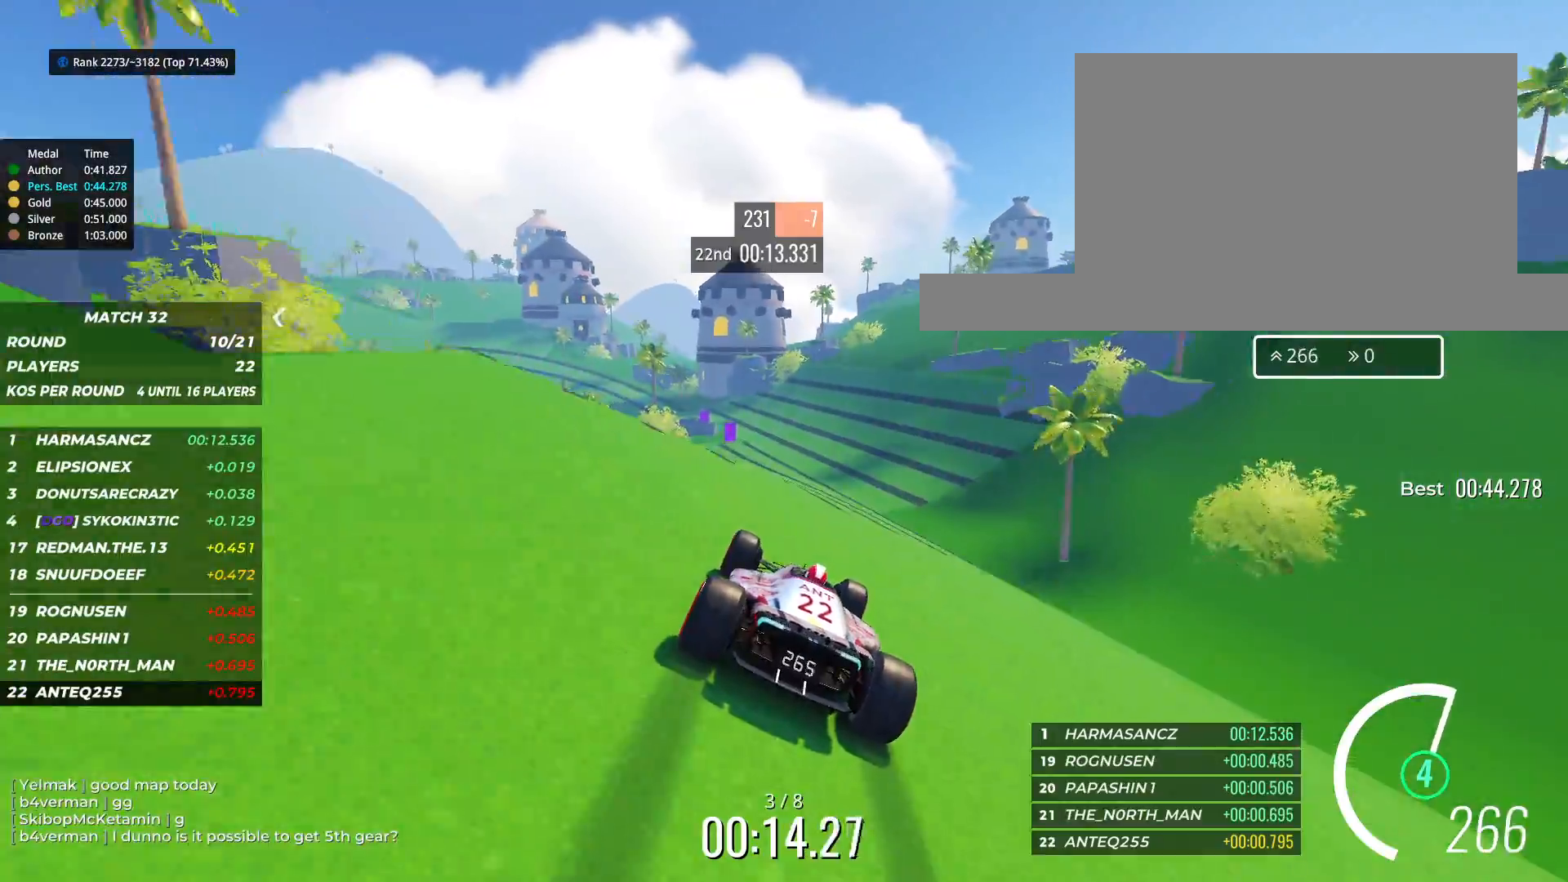
{"keys": ["left", "up"], "events": [[67, "right", "down"], [233, "right", "up"], [317, "left", "down"]]}
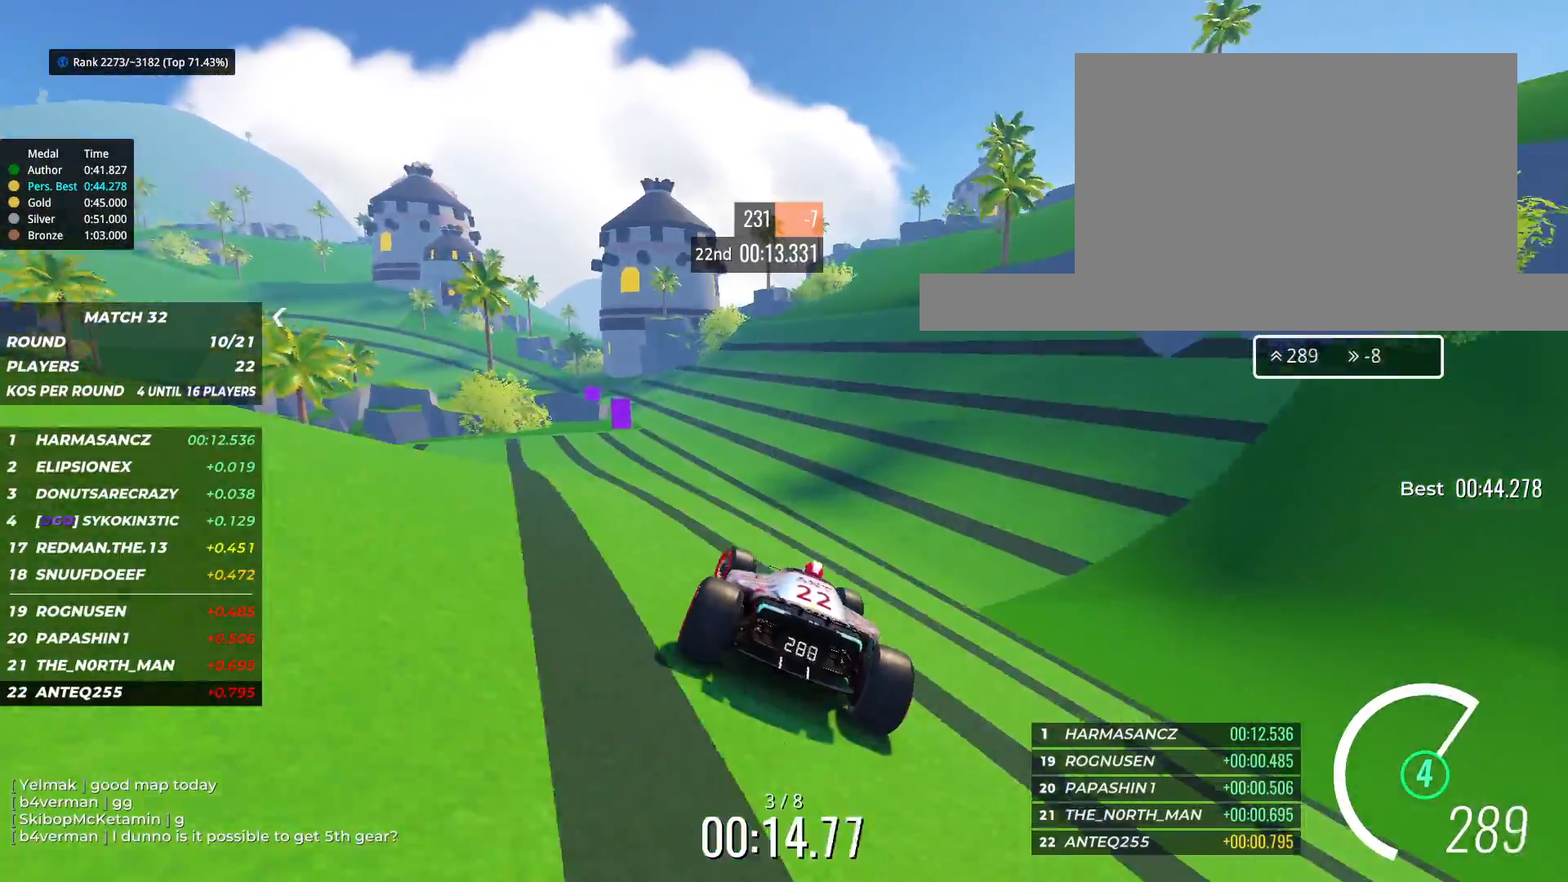
{"keys": ["left", "up"], "events": []}
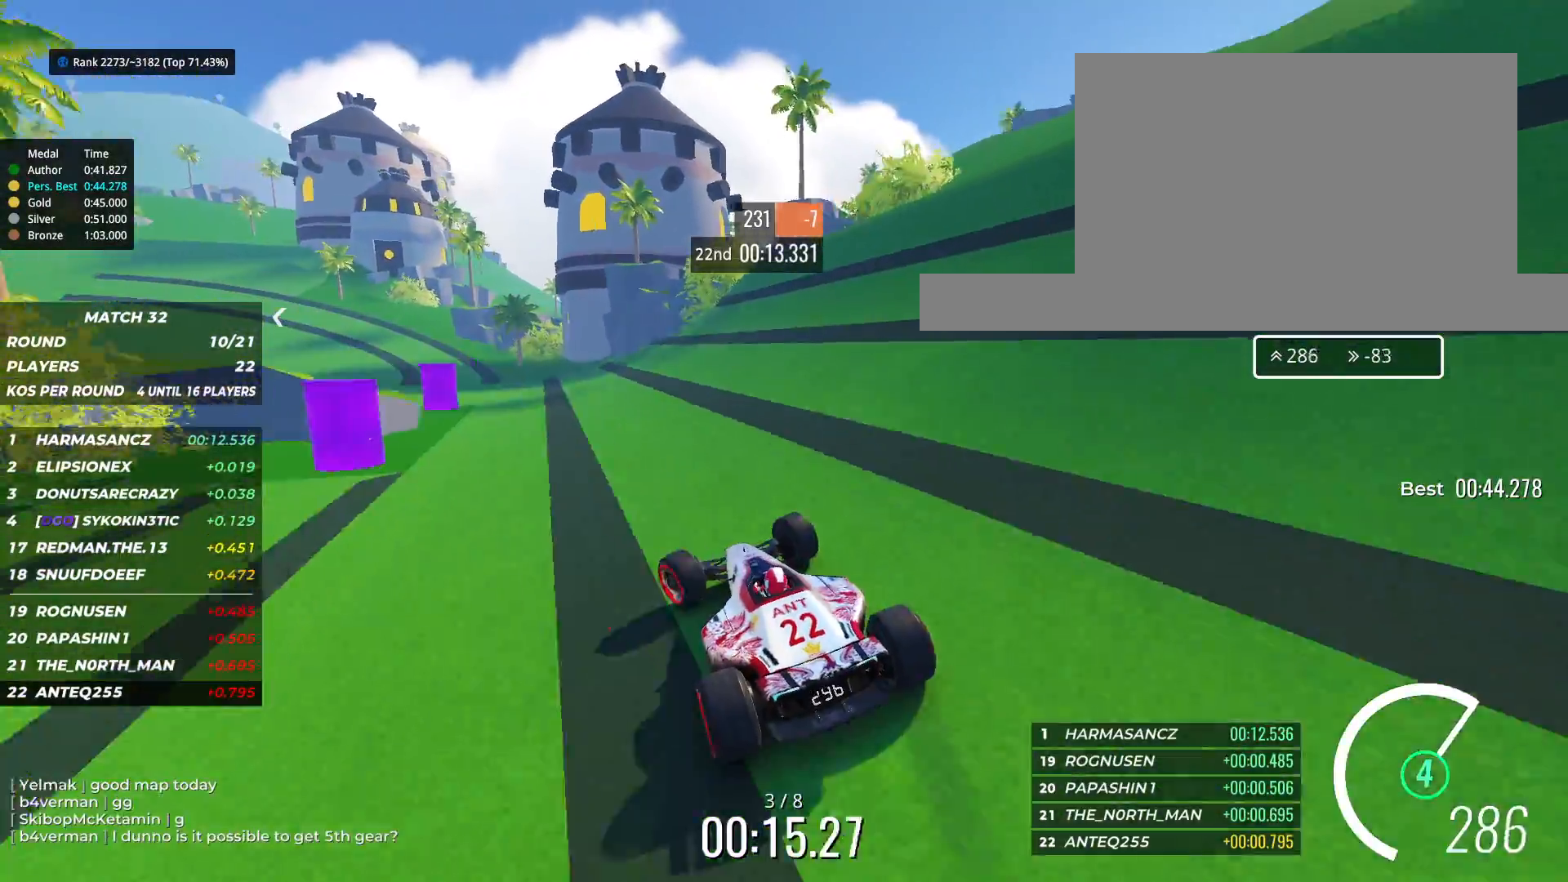
{"keys": ["left", "up"], "events": []}
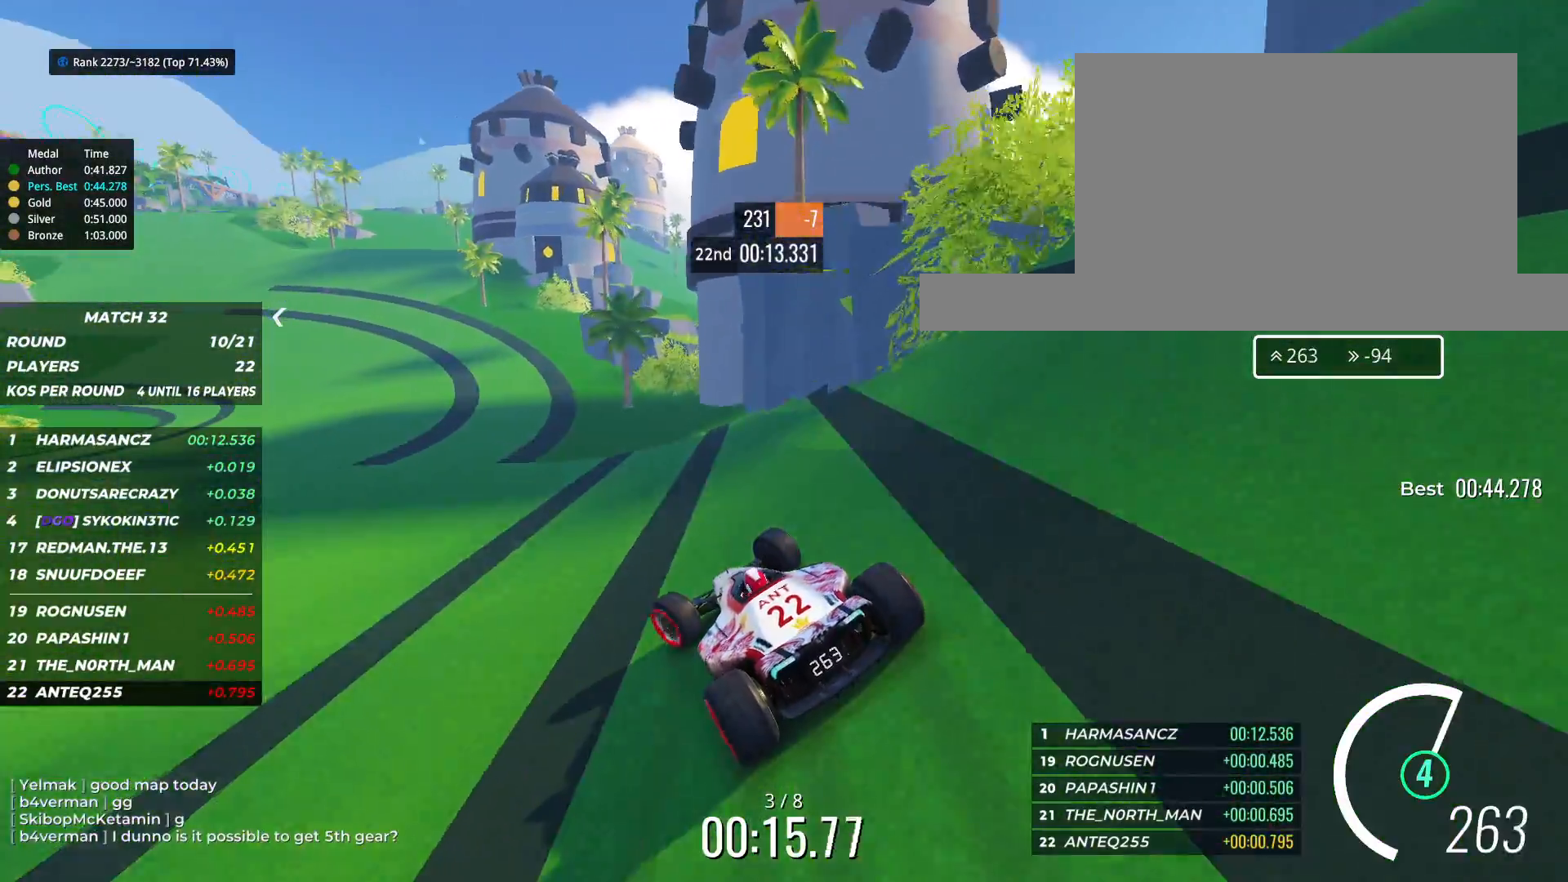
{"keys": ["left", "up"], "events": []}
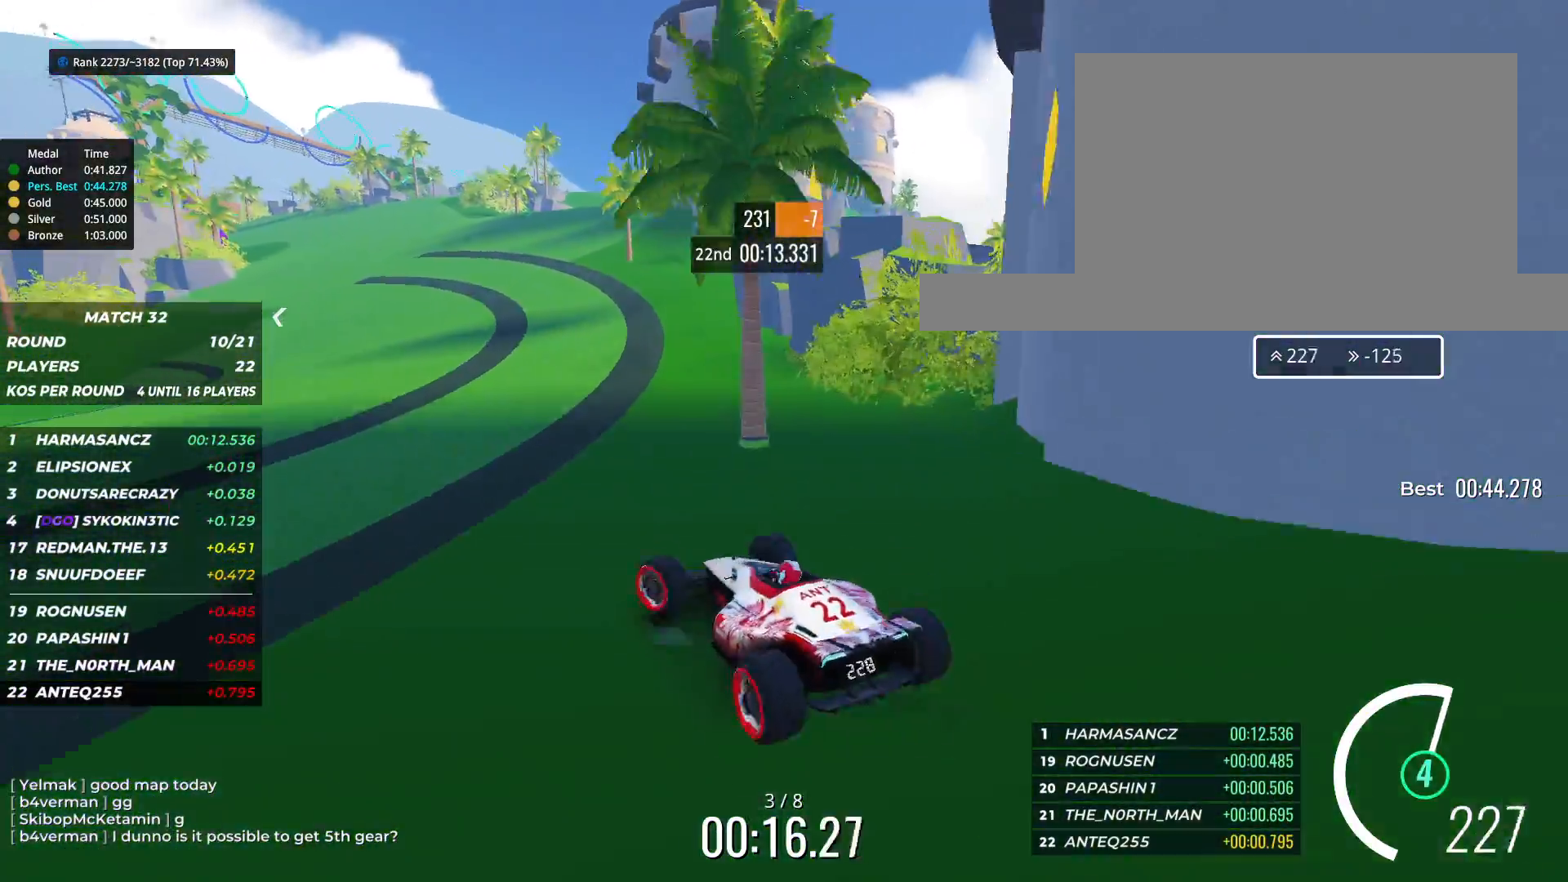
{"keys": ["left", "up"], "events": []}
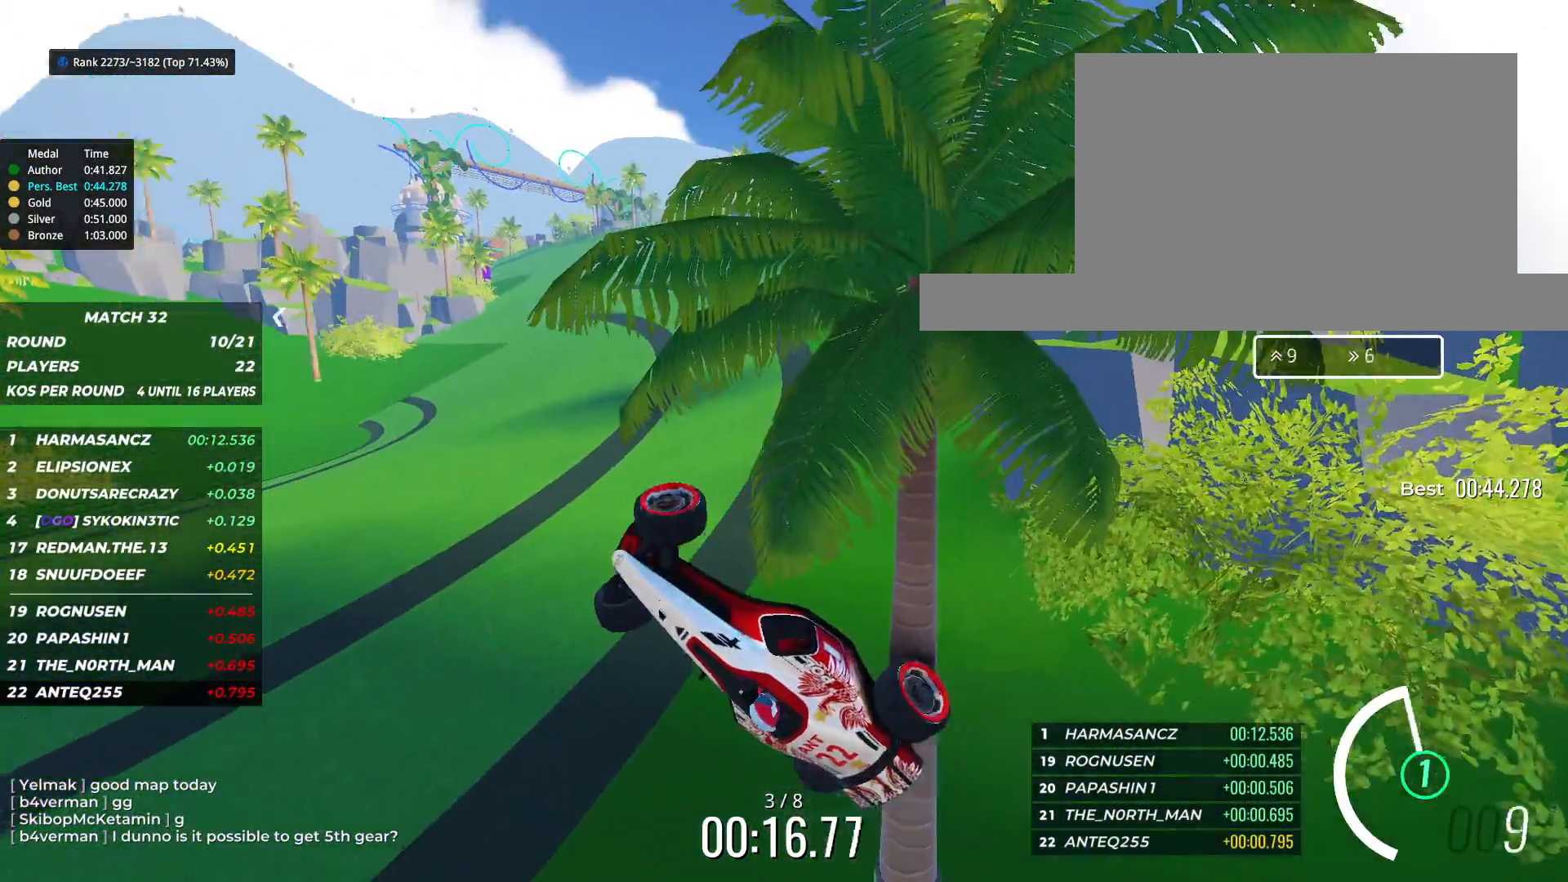
{"keys": ["right", "up"], "events": [[50, "left", "up"], [183, "right", "down"]]}
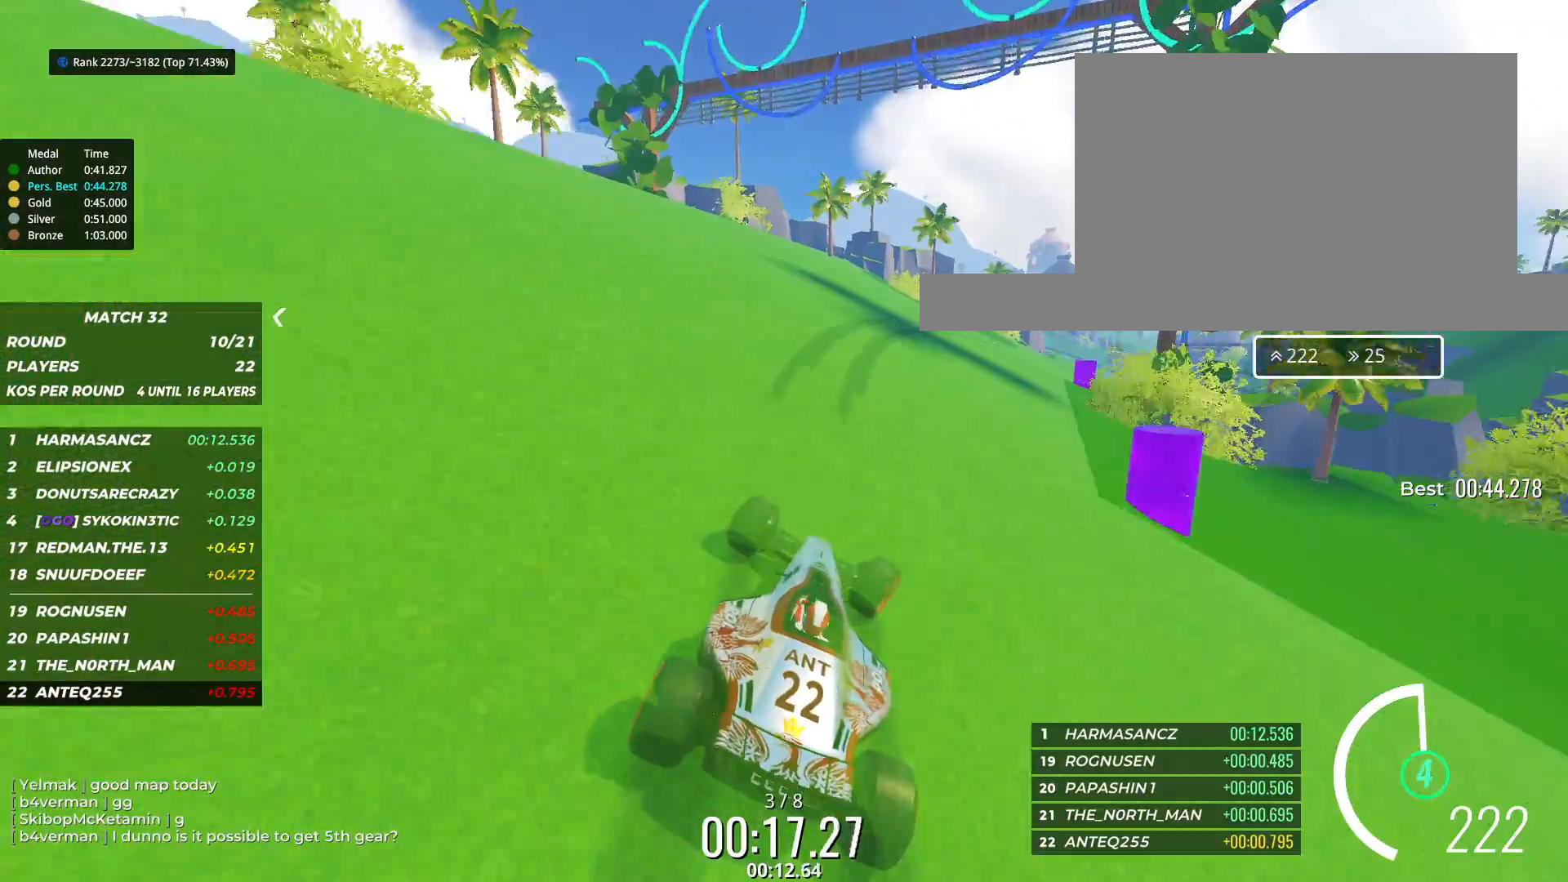
{"keys": ["right", "up"], "events": []}
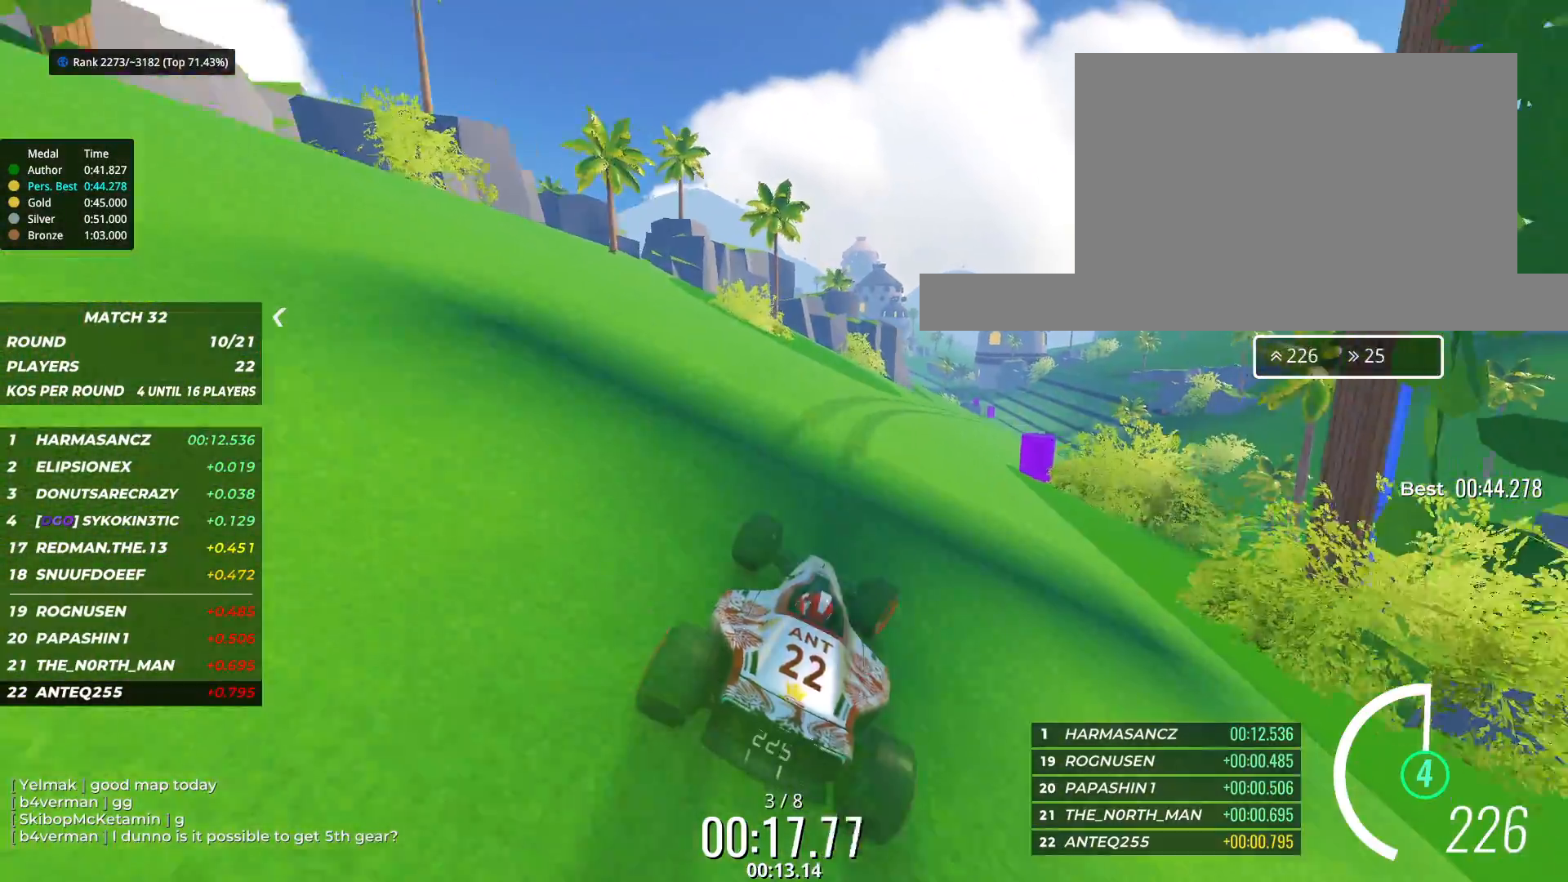
{"keys": ["up"], "events": [[67, "right", "up"], [83, "right", "down"], [300, "right", "up"]]}
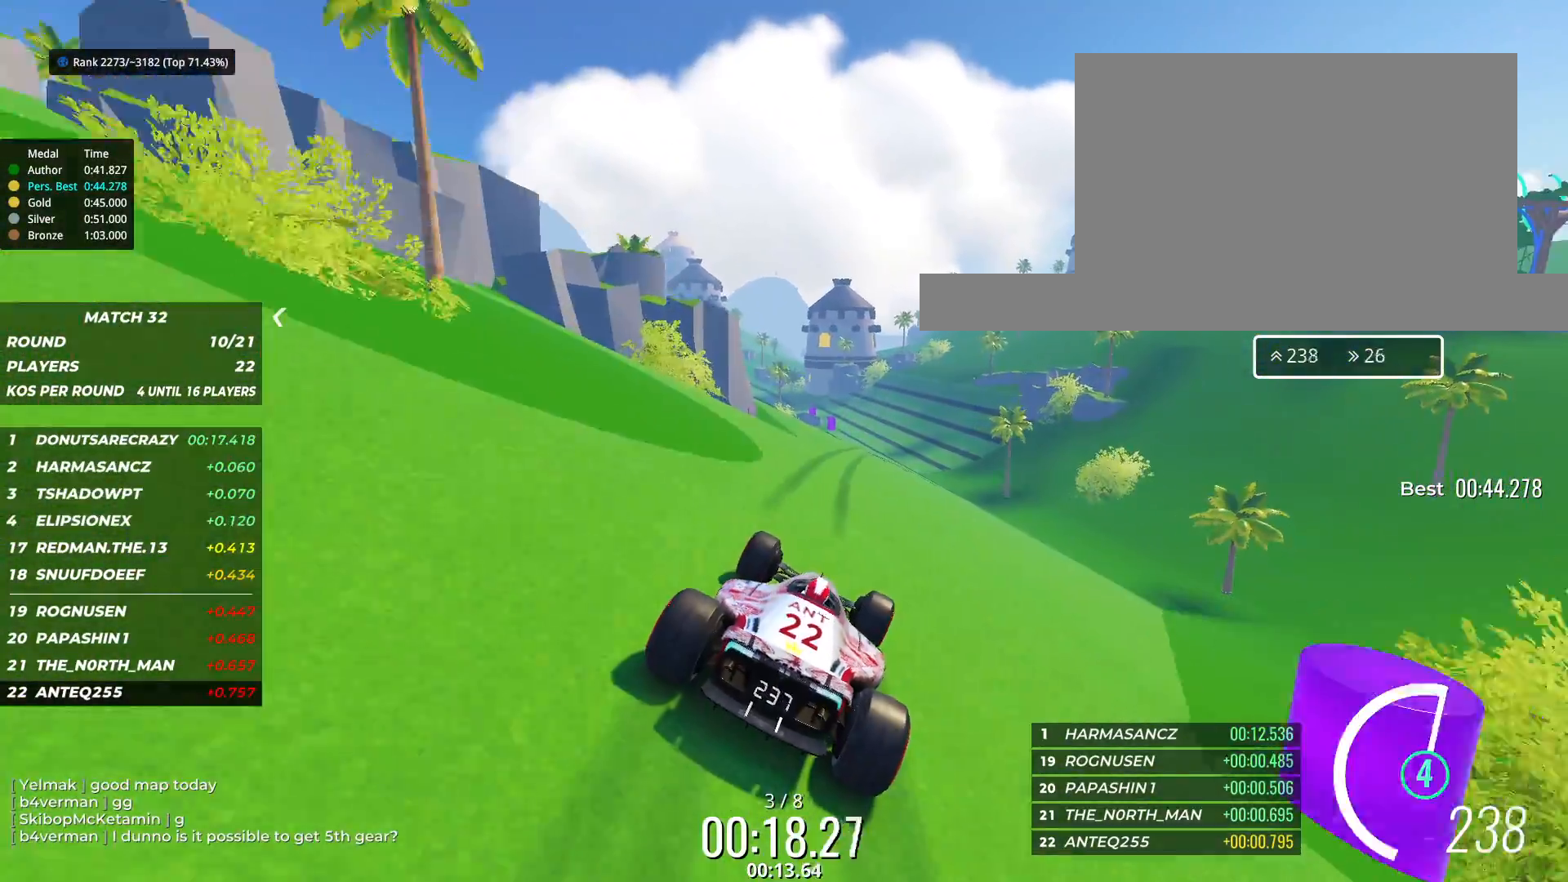
{"keys": ["up"], "events": [[283, "right", "down"], [350, "right", "up"]]}
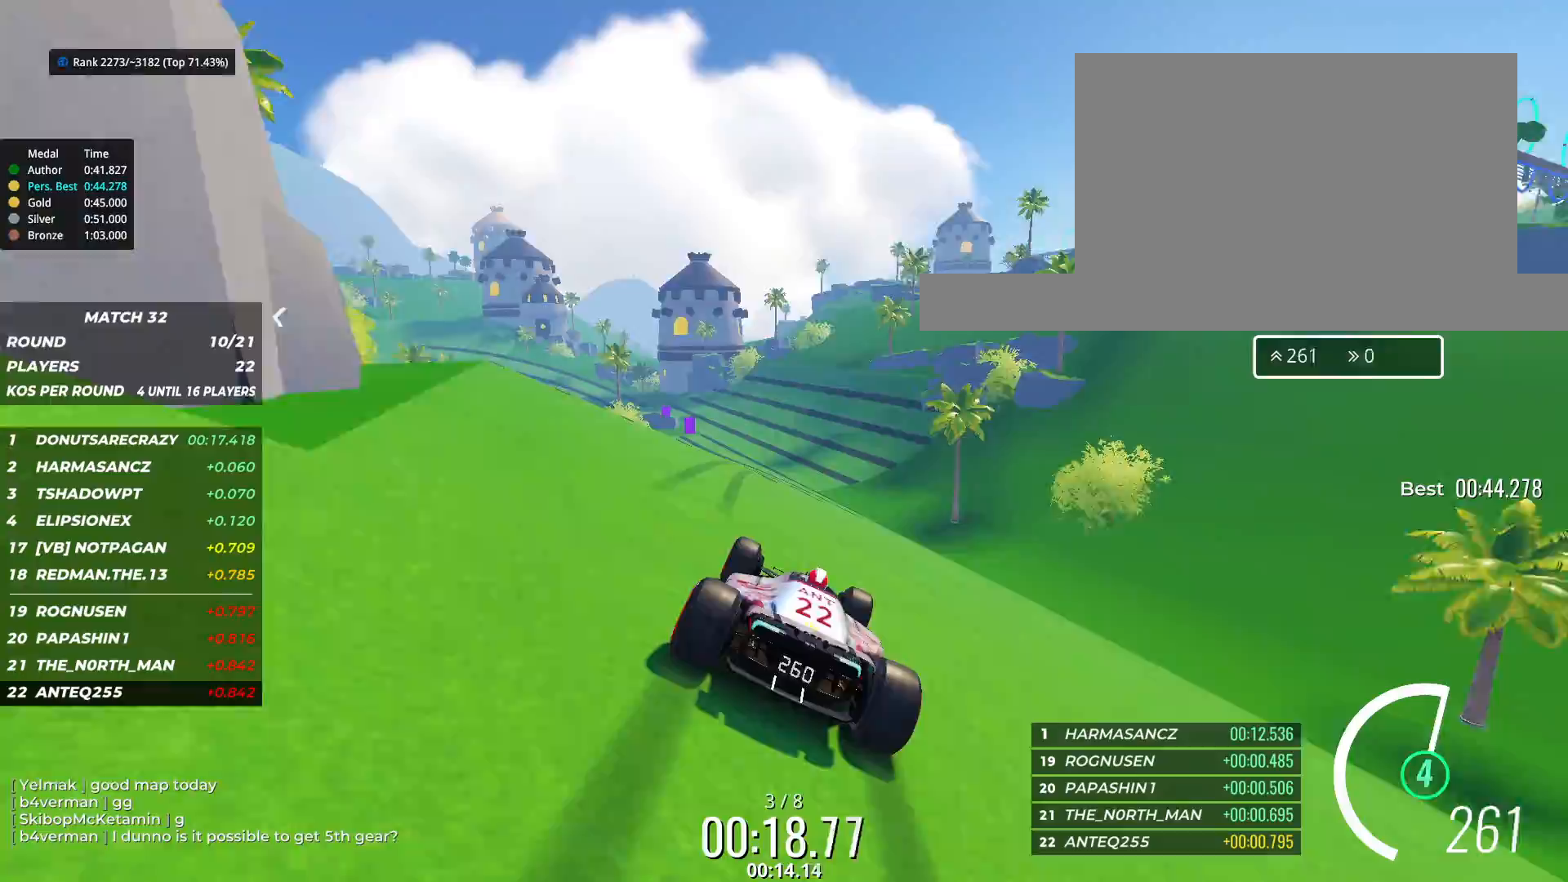
{"keys": ["up"], "events": [[17, "left", "down"], [100, "left", "up"], [333, "left", "down"], [467, "left", "up"]]}
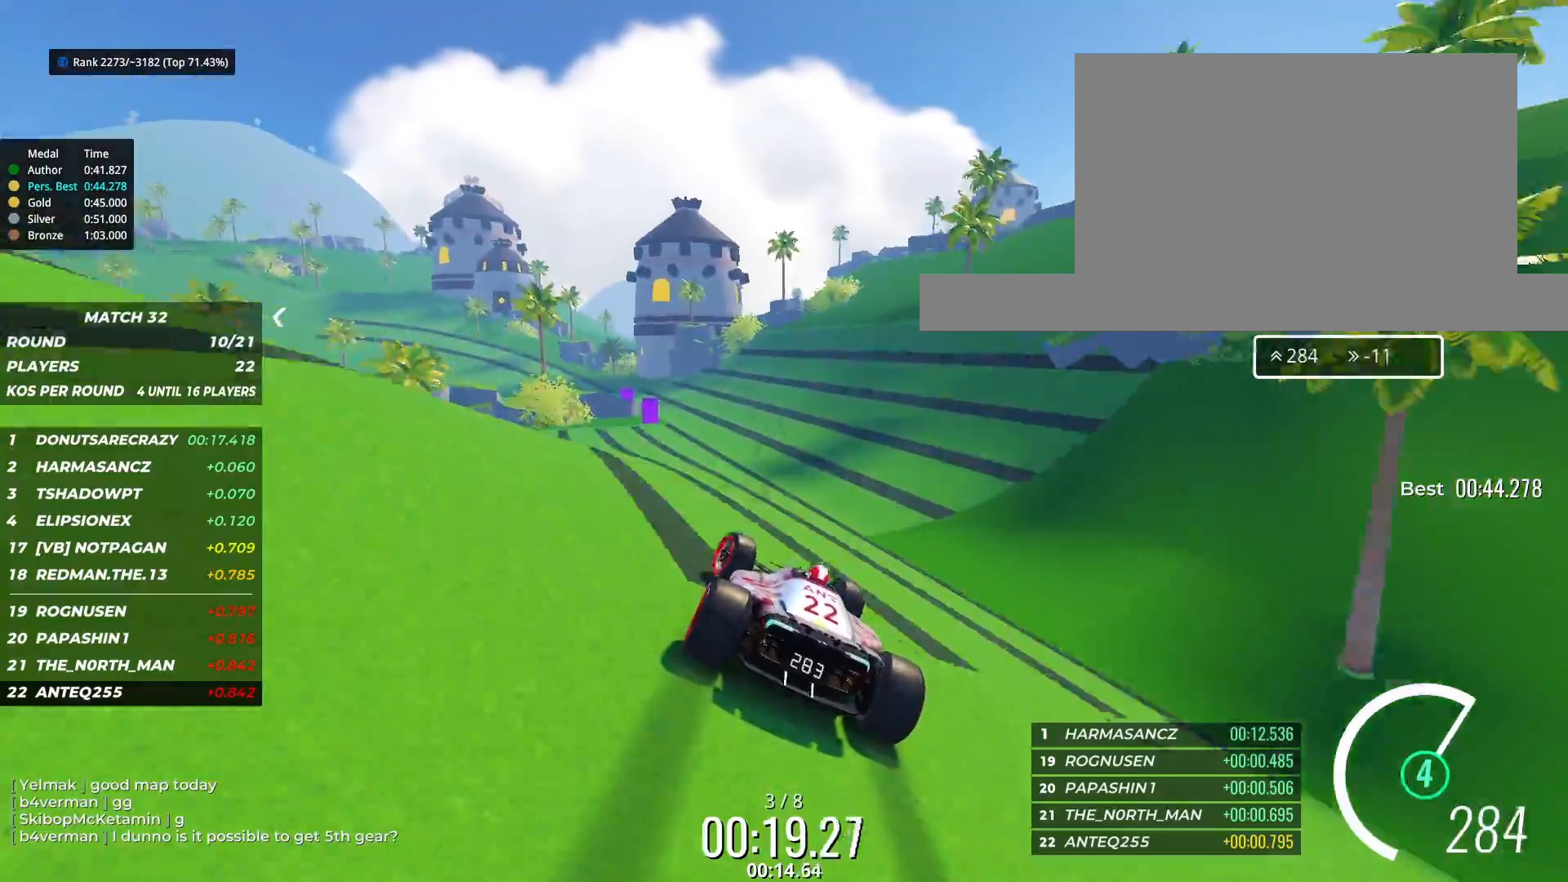
{"keys": ["left", "up"], "events": [[50, "left", "down"]]}
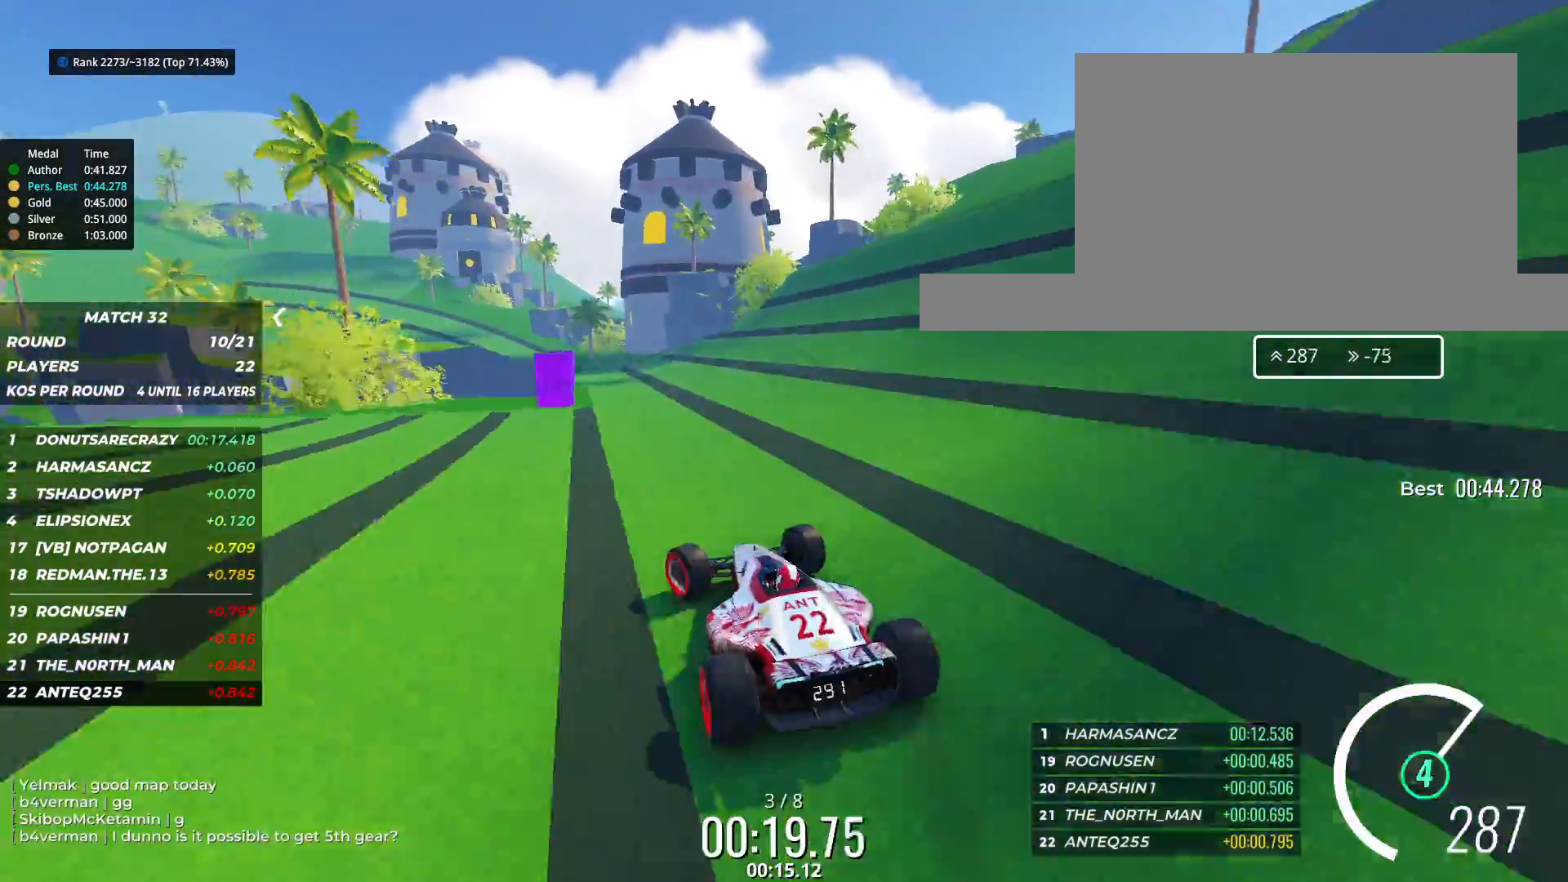
{"keys": ["left", "up"], "events": []}
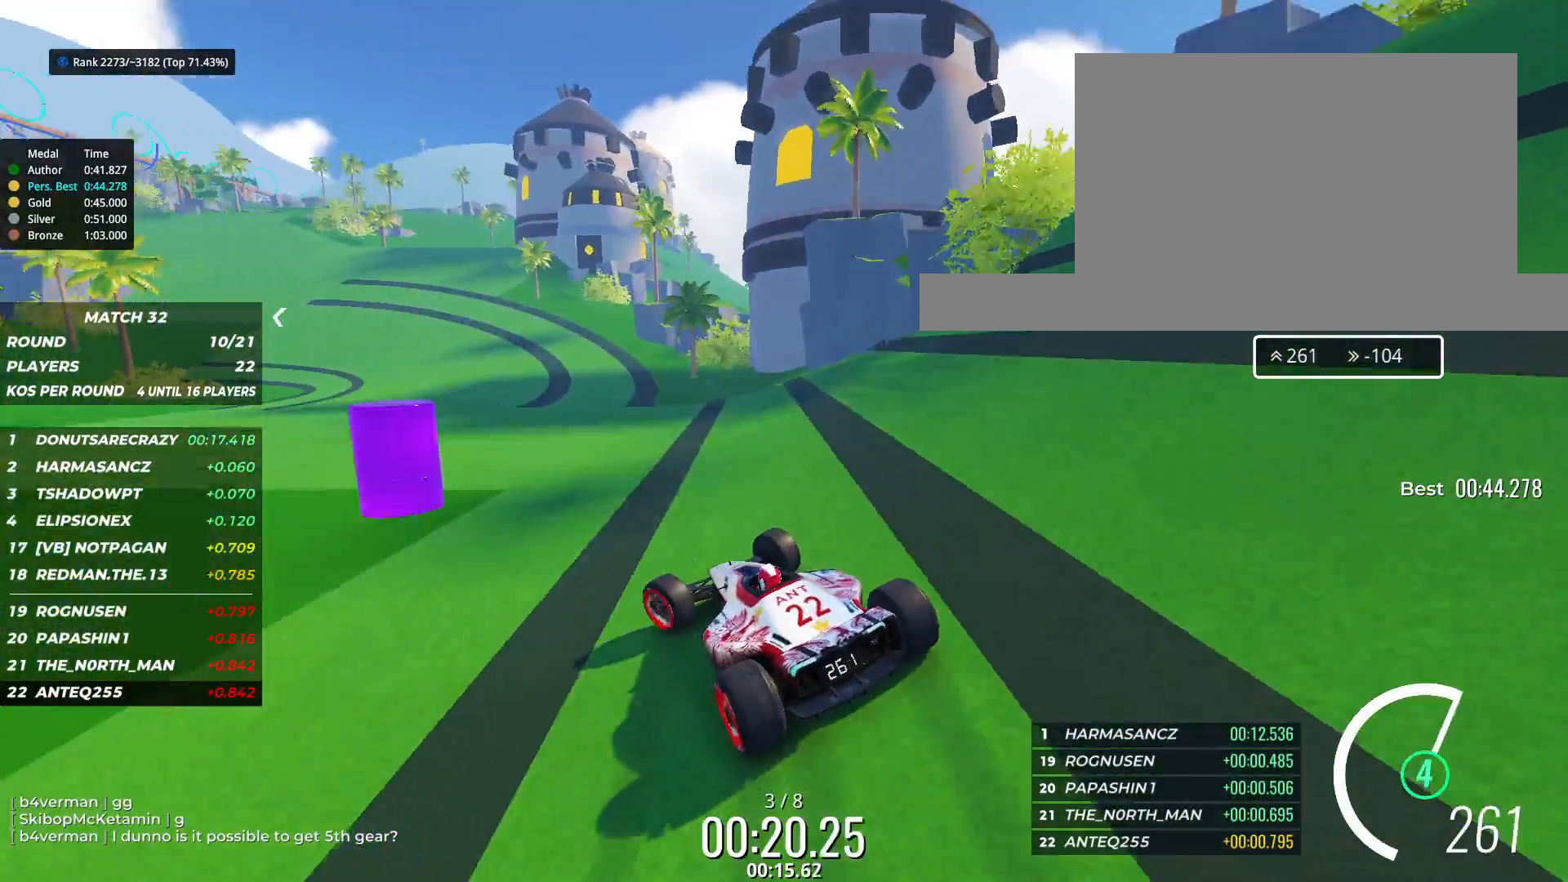
{"keys": ["up"], "events": [[350, "left", "up"]]}
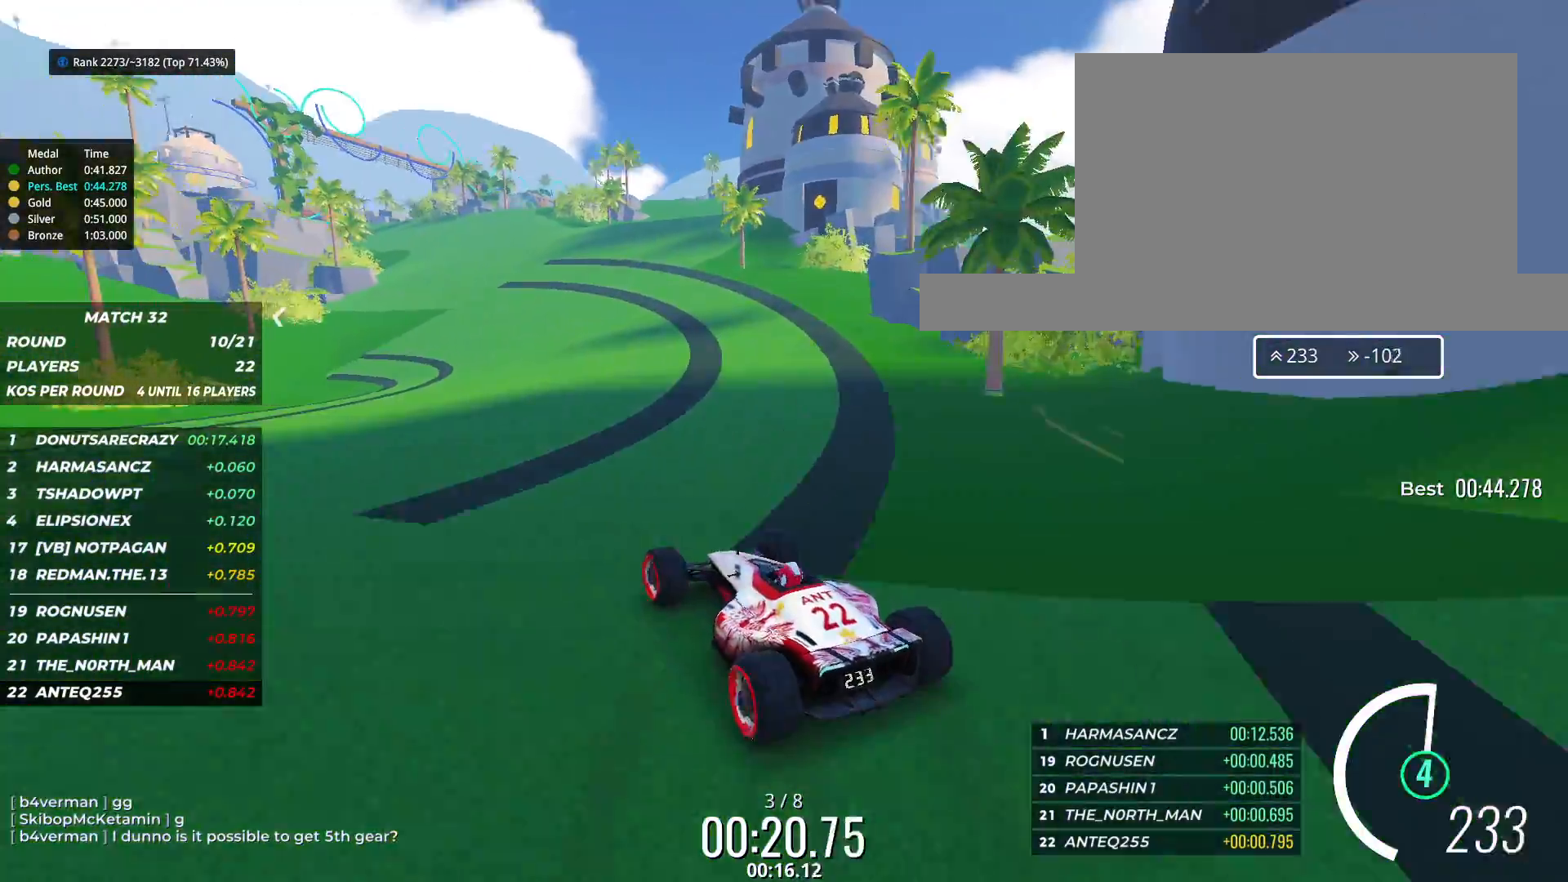
{"keys": ["up"], "events": [[167, "right", "down"], [267, "right", "up"]]}
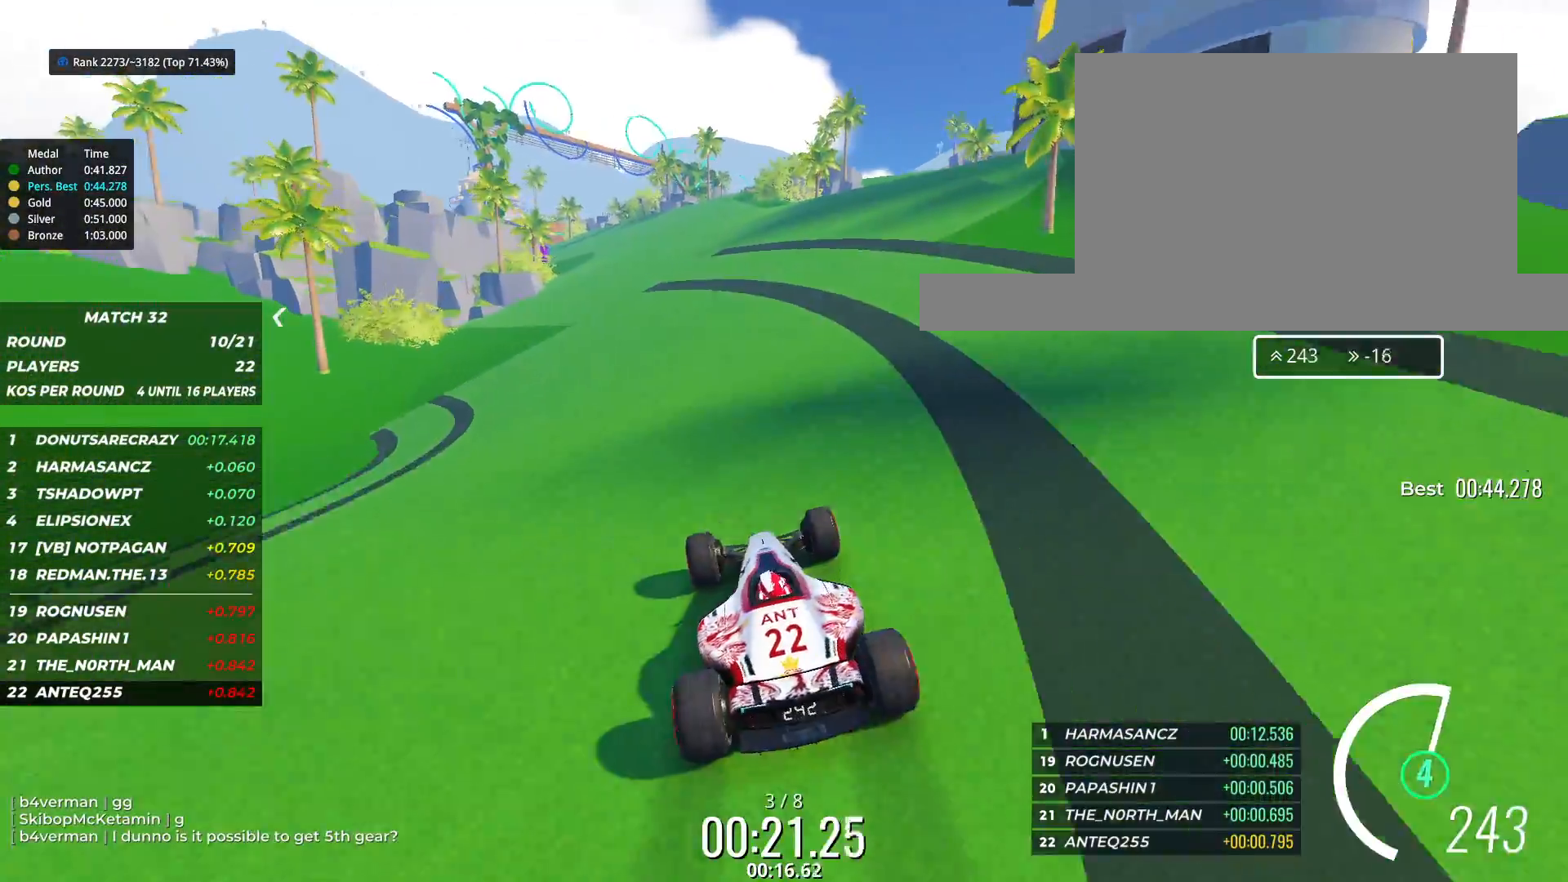
{"keys": ["up"], "events": []}
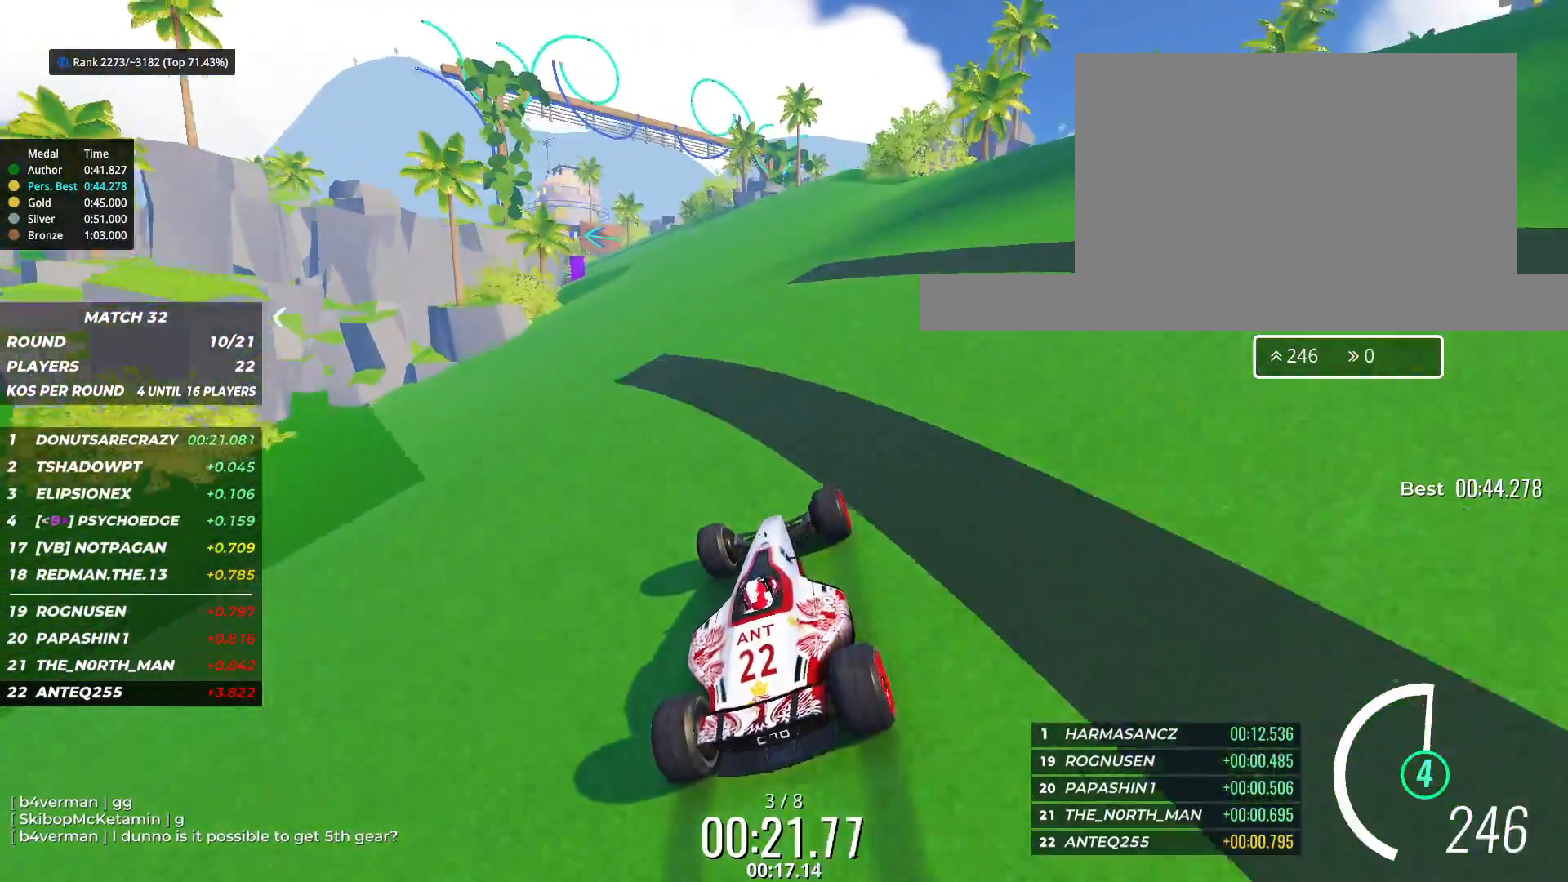
{"keys": ["left", "up"], "events": [[117, "left", "down"], [267, "left", "up"], [333, "left", "down"]]}
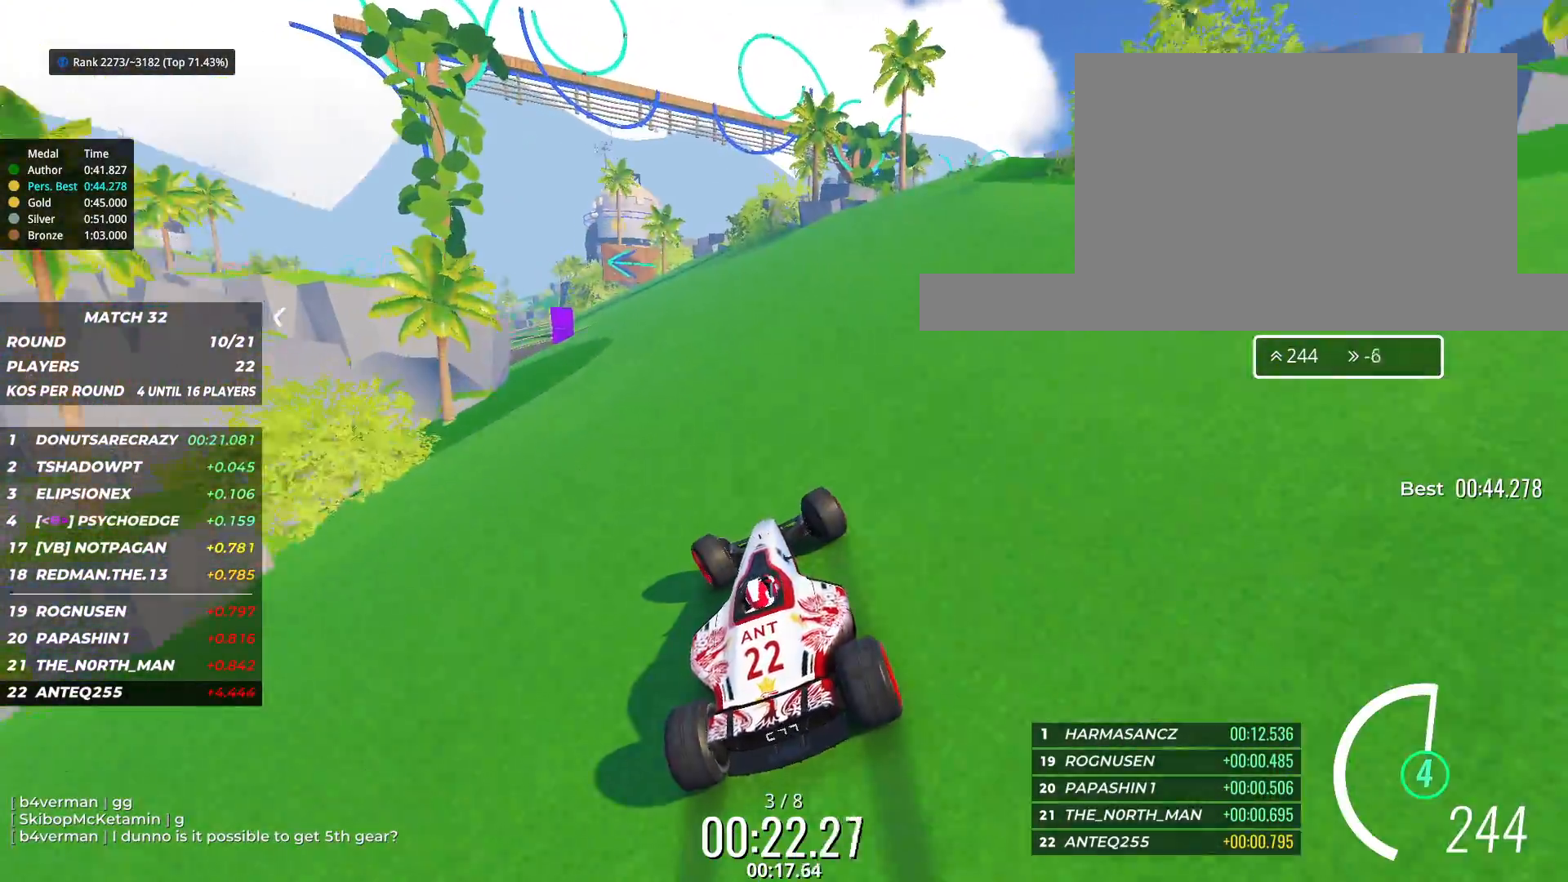
{"keys": ["up"], "events": [[283, "left", "up"], [350, "left", "down"], [433, "left", "up"]]}
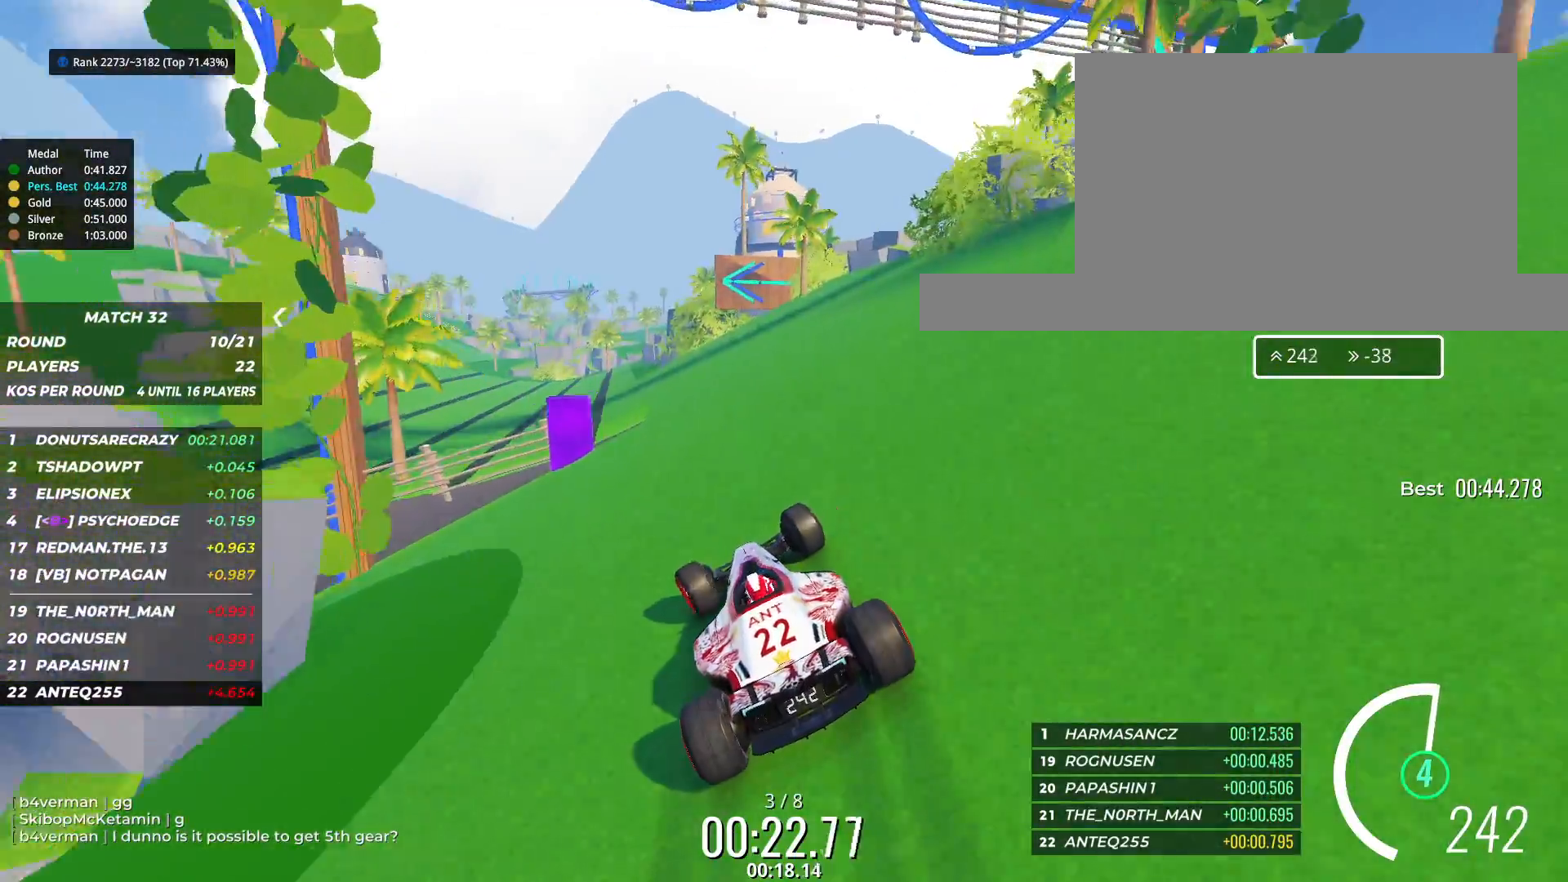
{"keys": ["left", "up"], "events": [[83, "left", "down"], [200, "left", "up"], [283, "left", "down"], [367, "left", "up"], [433, "left", "down"]]}
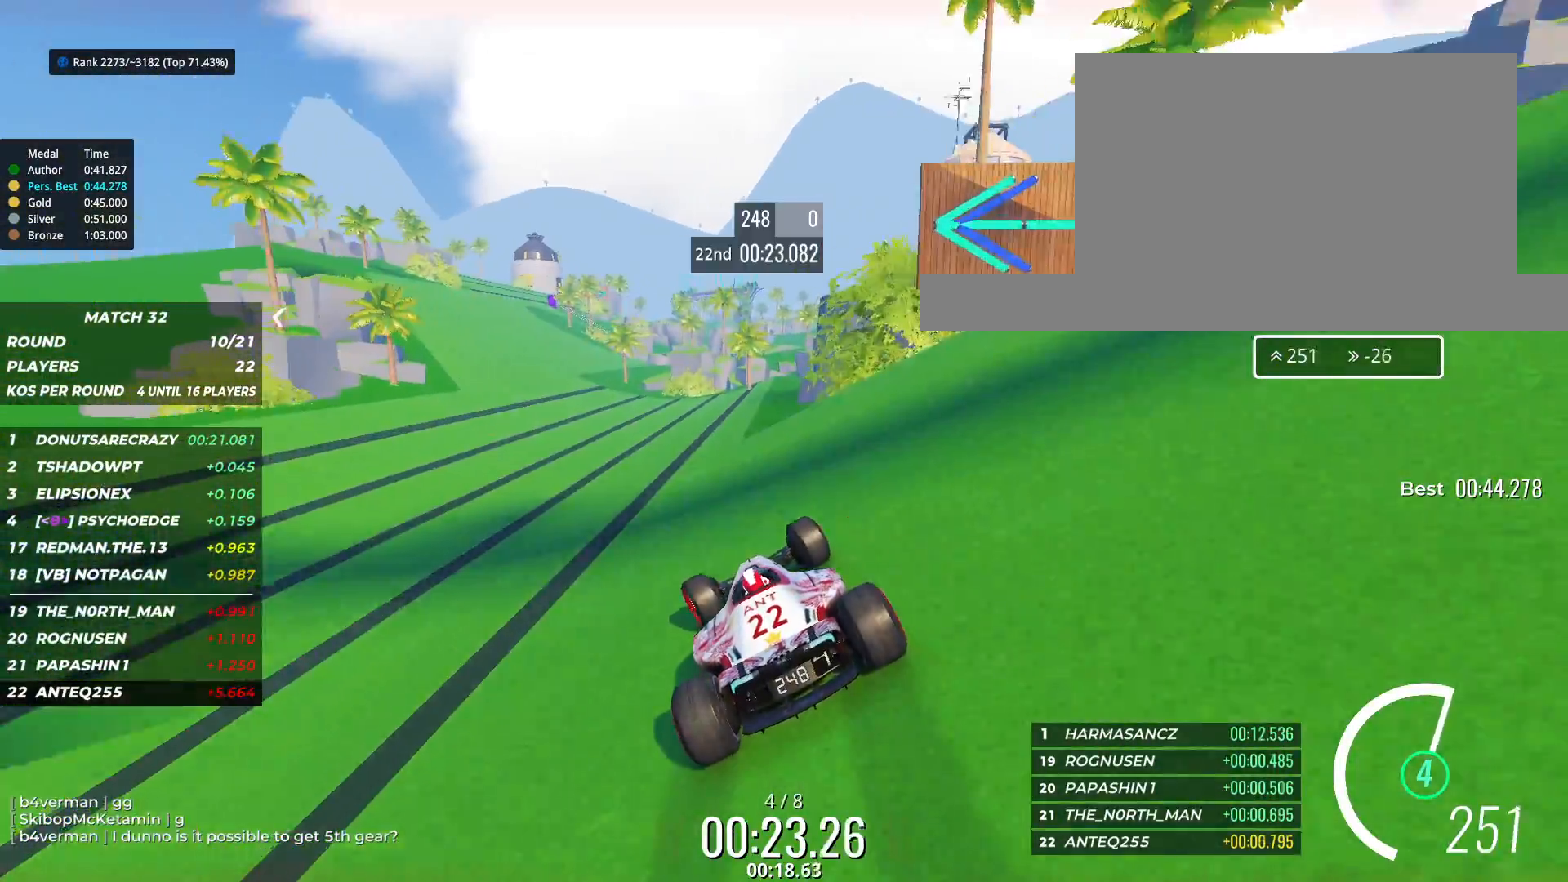
{"keys": ["up"], "events": [[450, "left", "up"]]}
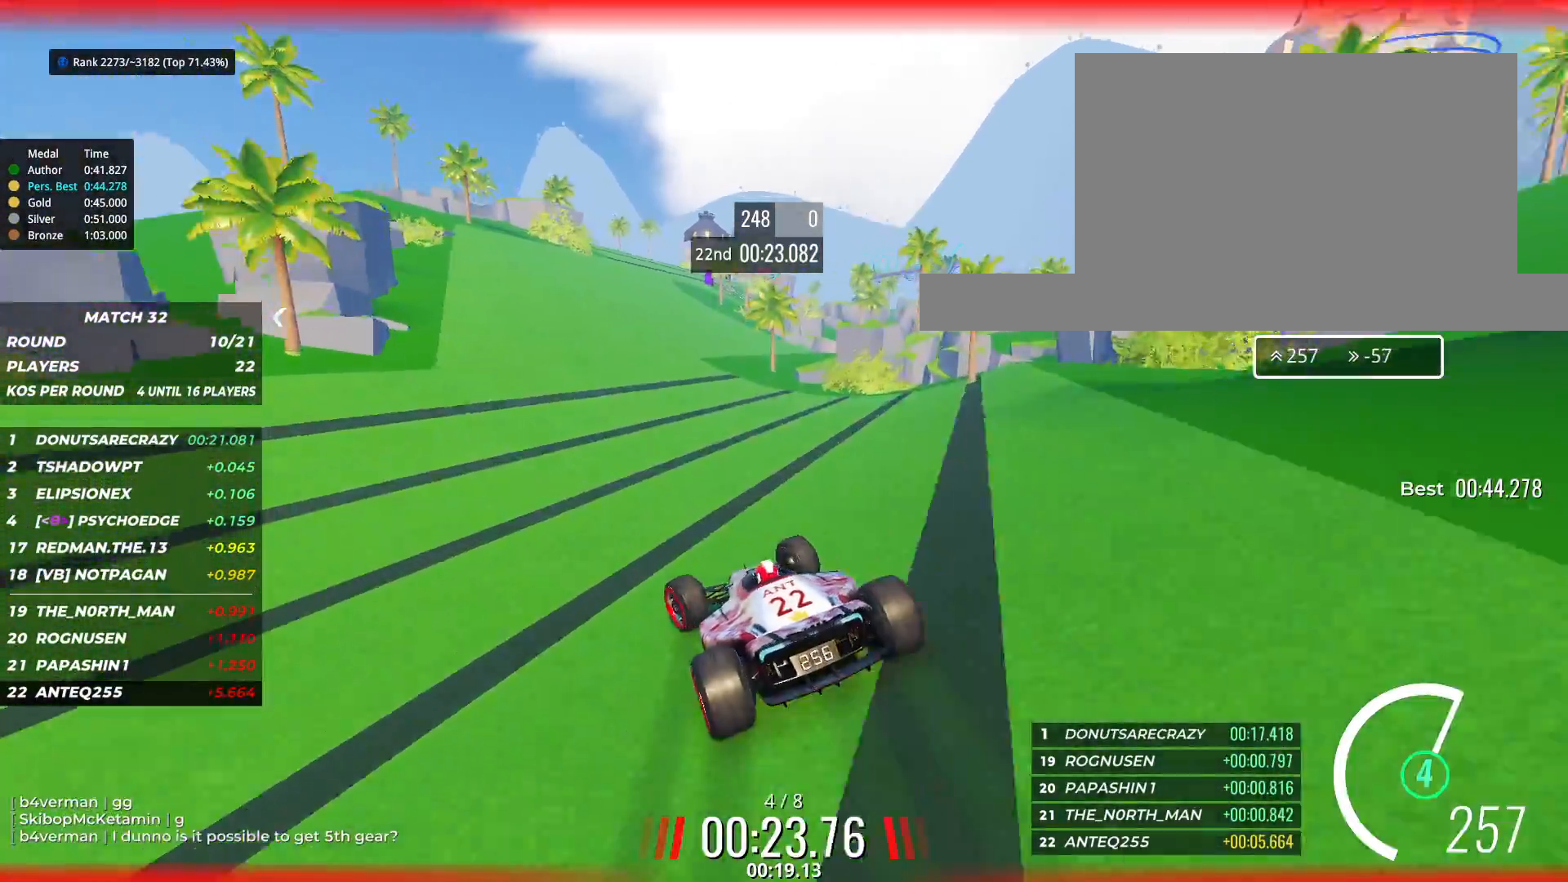
{"keys": ["up"], "events": [[67, "left", "down"], [83, "left", "up"]]}
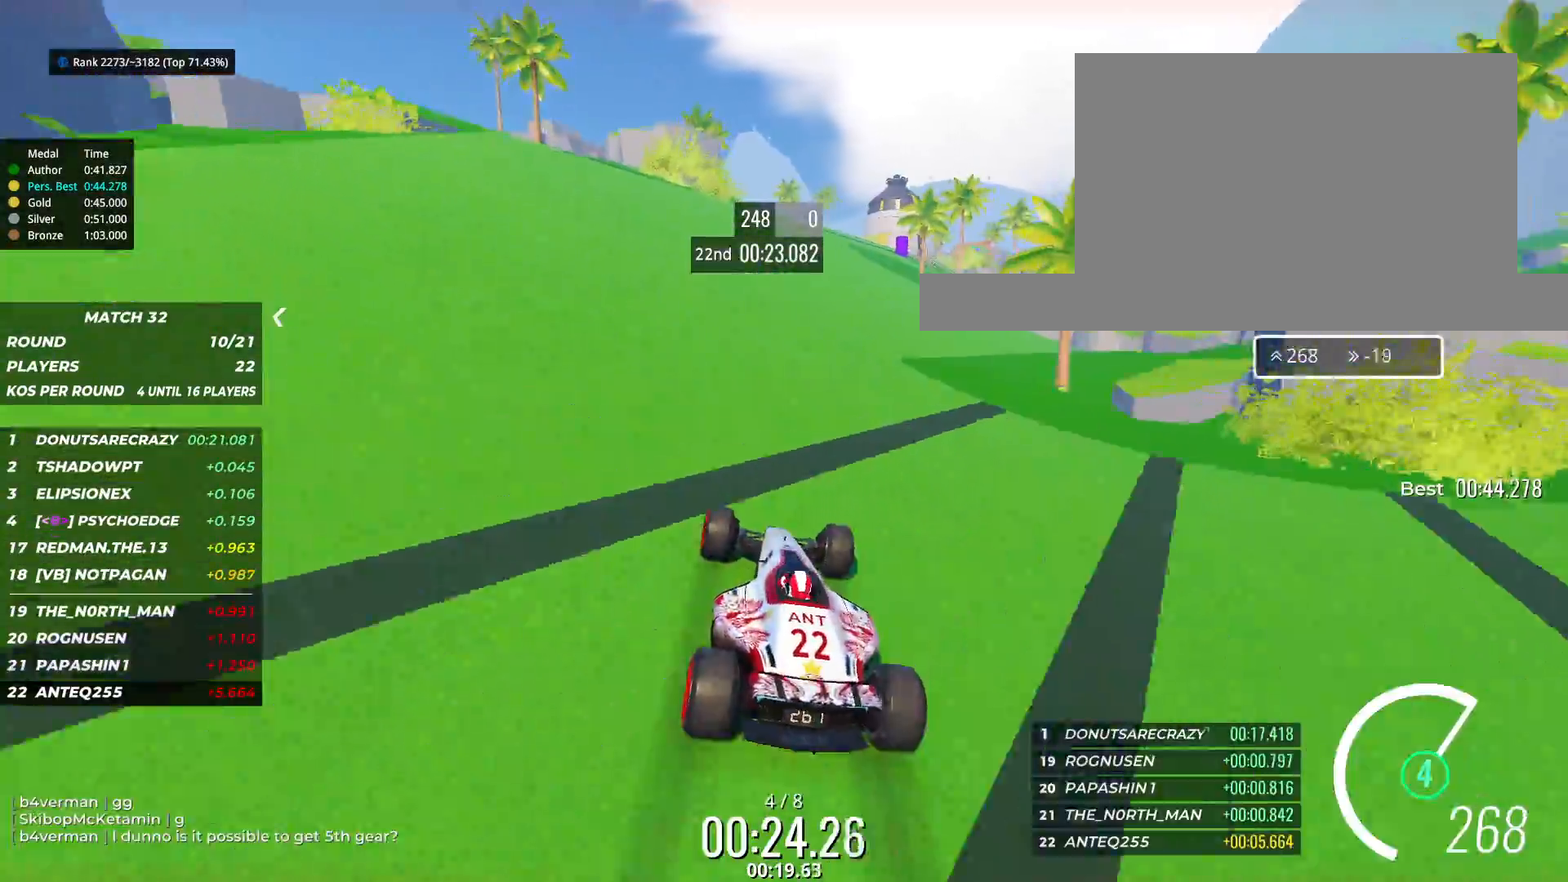
{"keys": ["right", "up"], "events": [[183, "right", "down"]]}
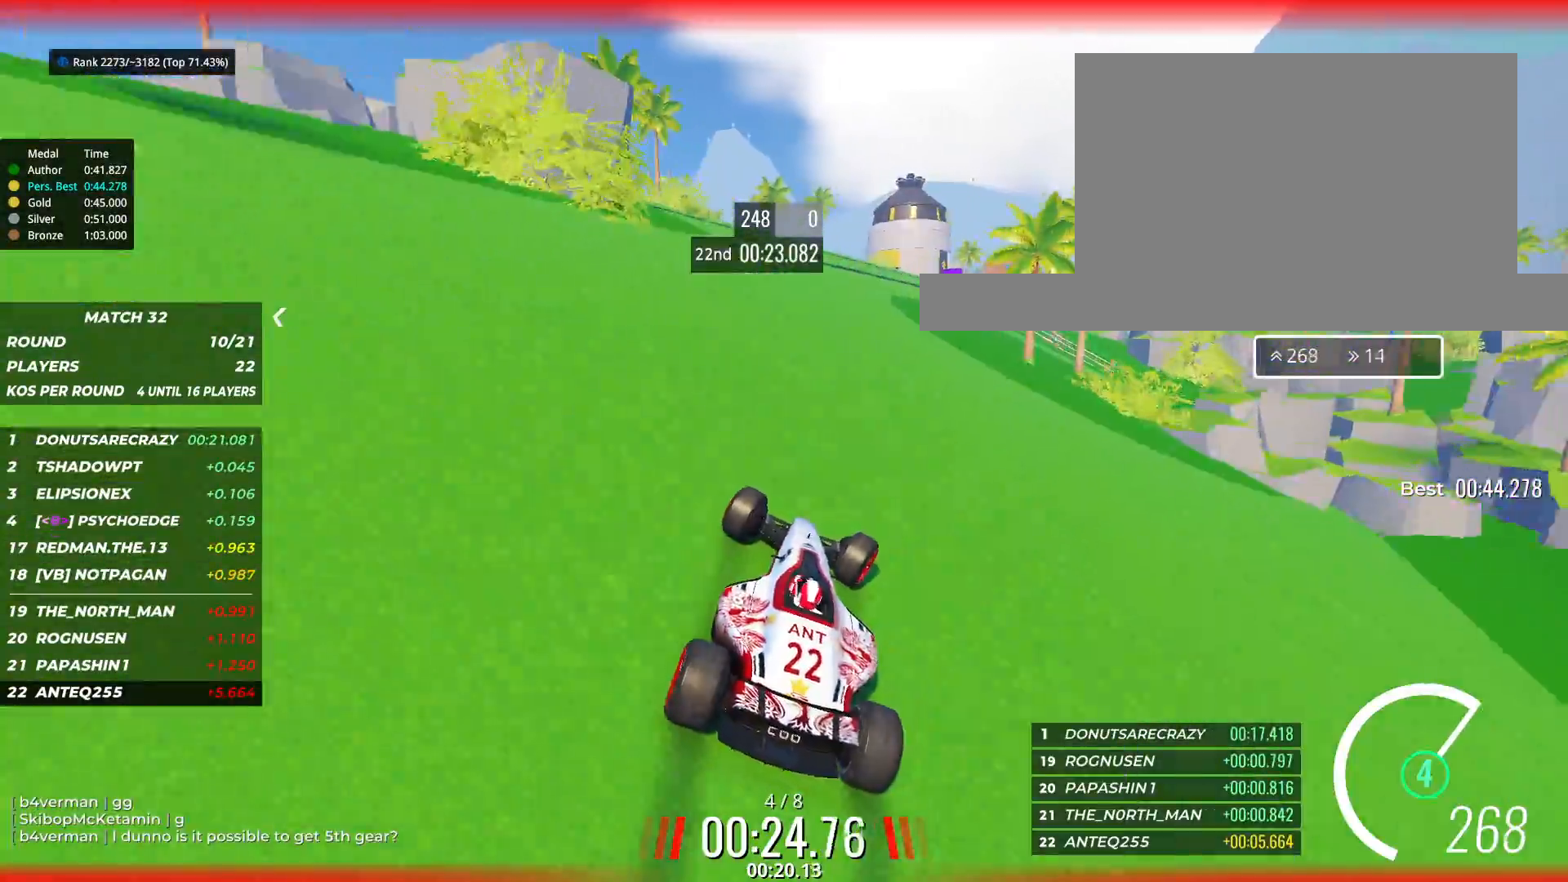
{"keys": ["up"], "events": [[450, "right", "up"]]}